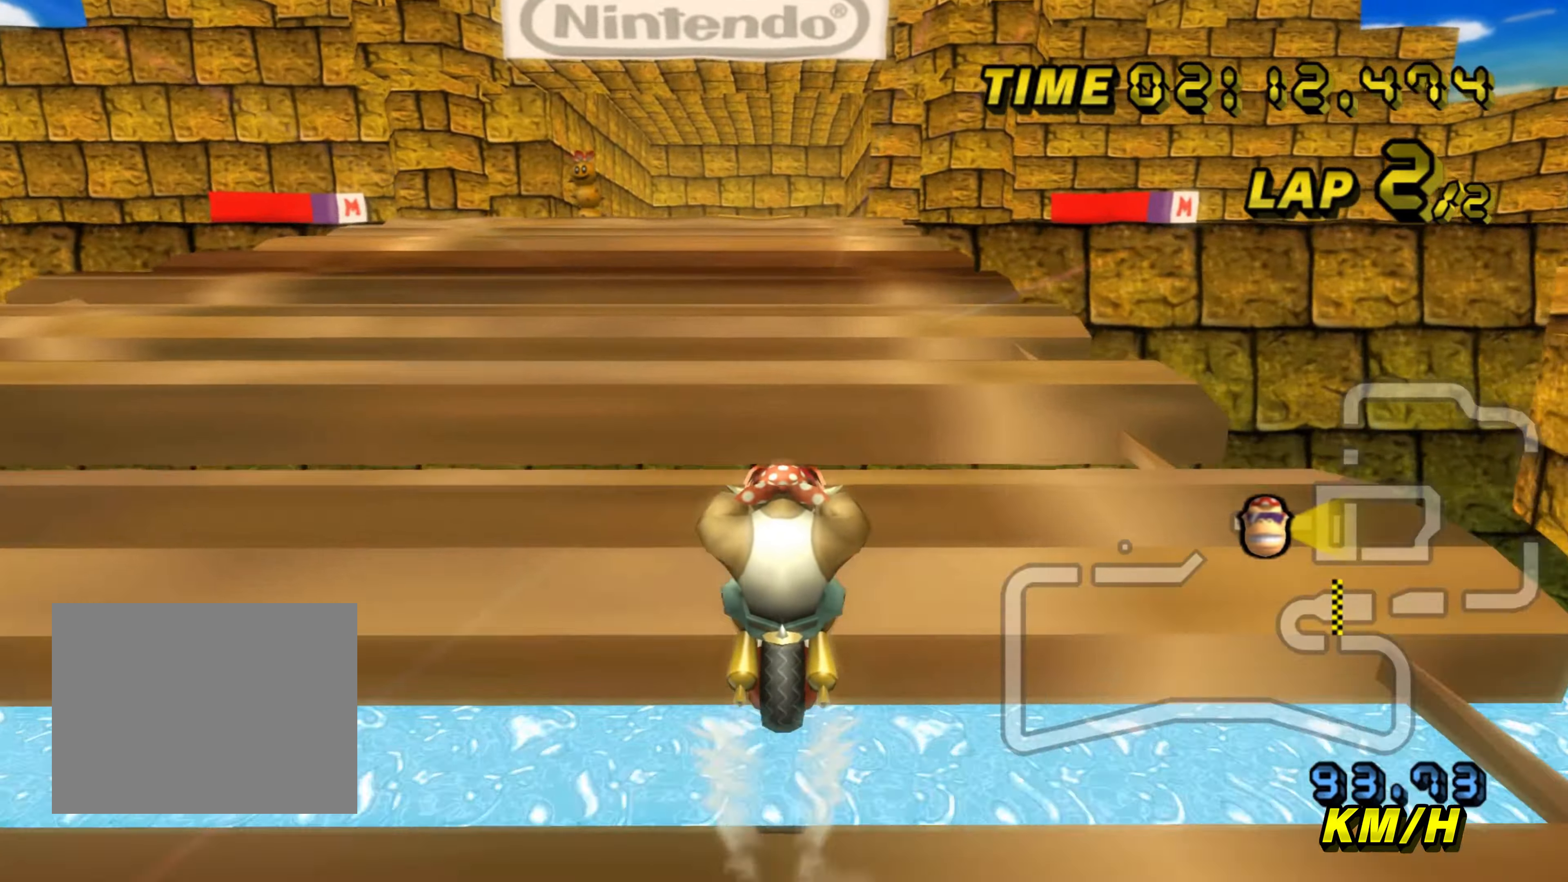
Gameplay with a controller; each line is a JSON object with the inputs held at the frame after it. "events" lists button and stick changes between this image and that frame as [ms after this image, input, new state], when the widget could be followed in between. Not read: L3 R3 right_stick.
{"buttons": ["A"], "left_stick": "center", "events": []}
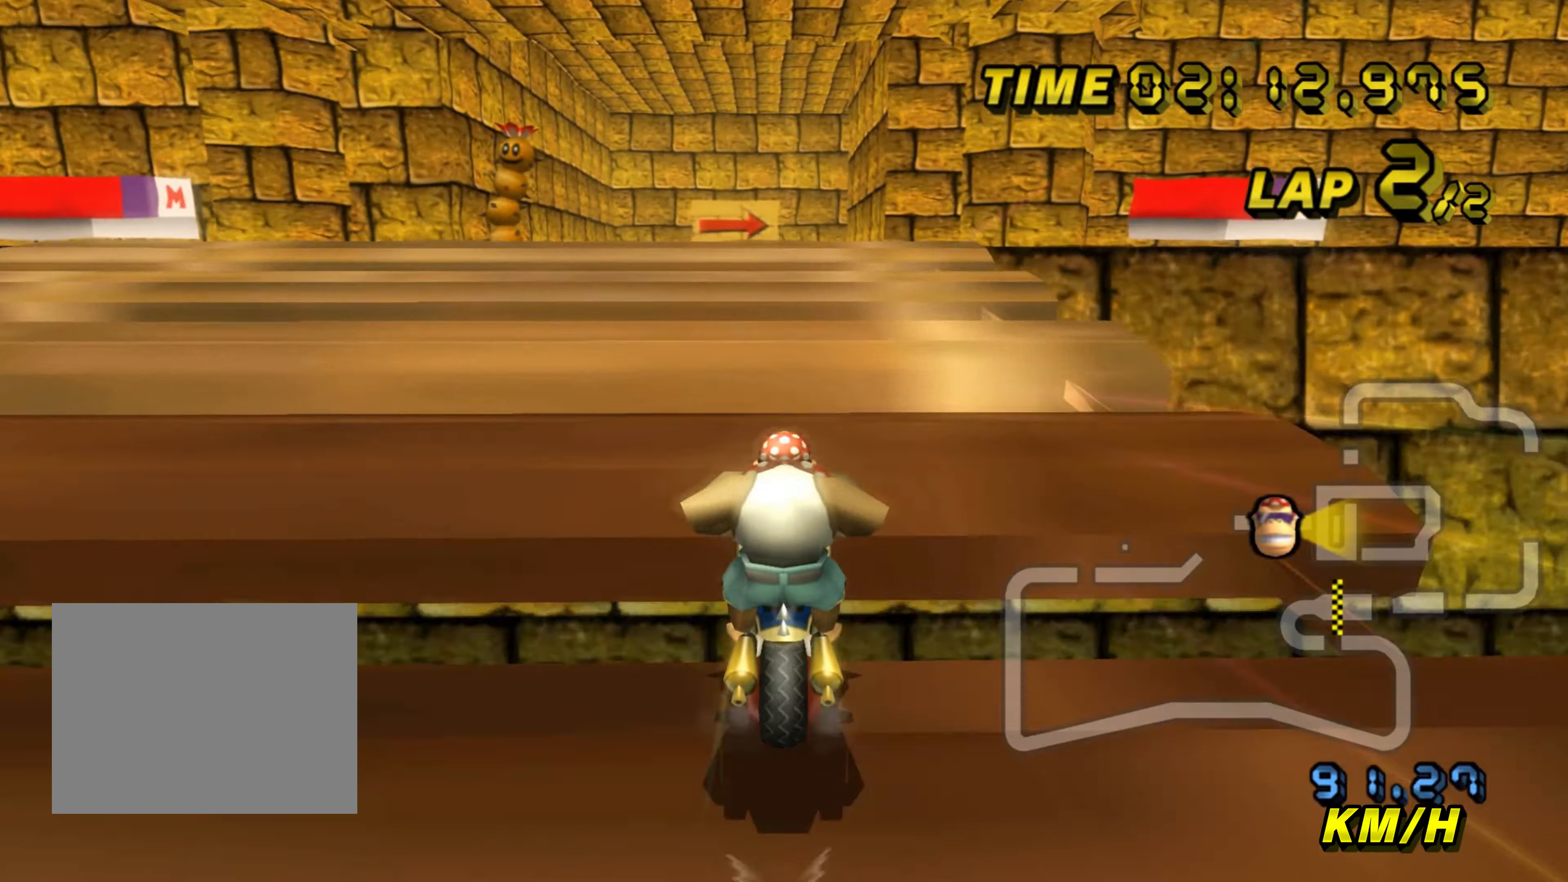
{"buttons": ["A", "DPAD_UP"], "left_stick": "center"}
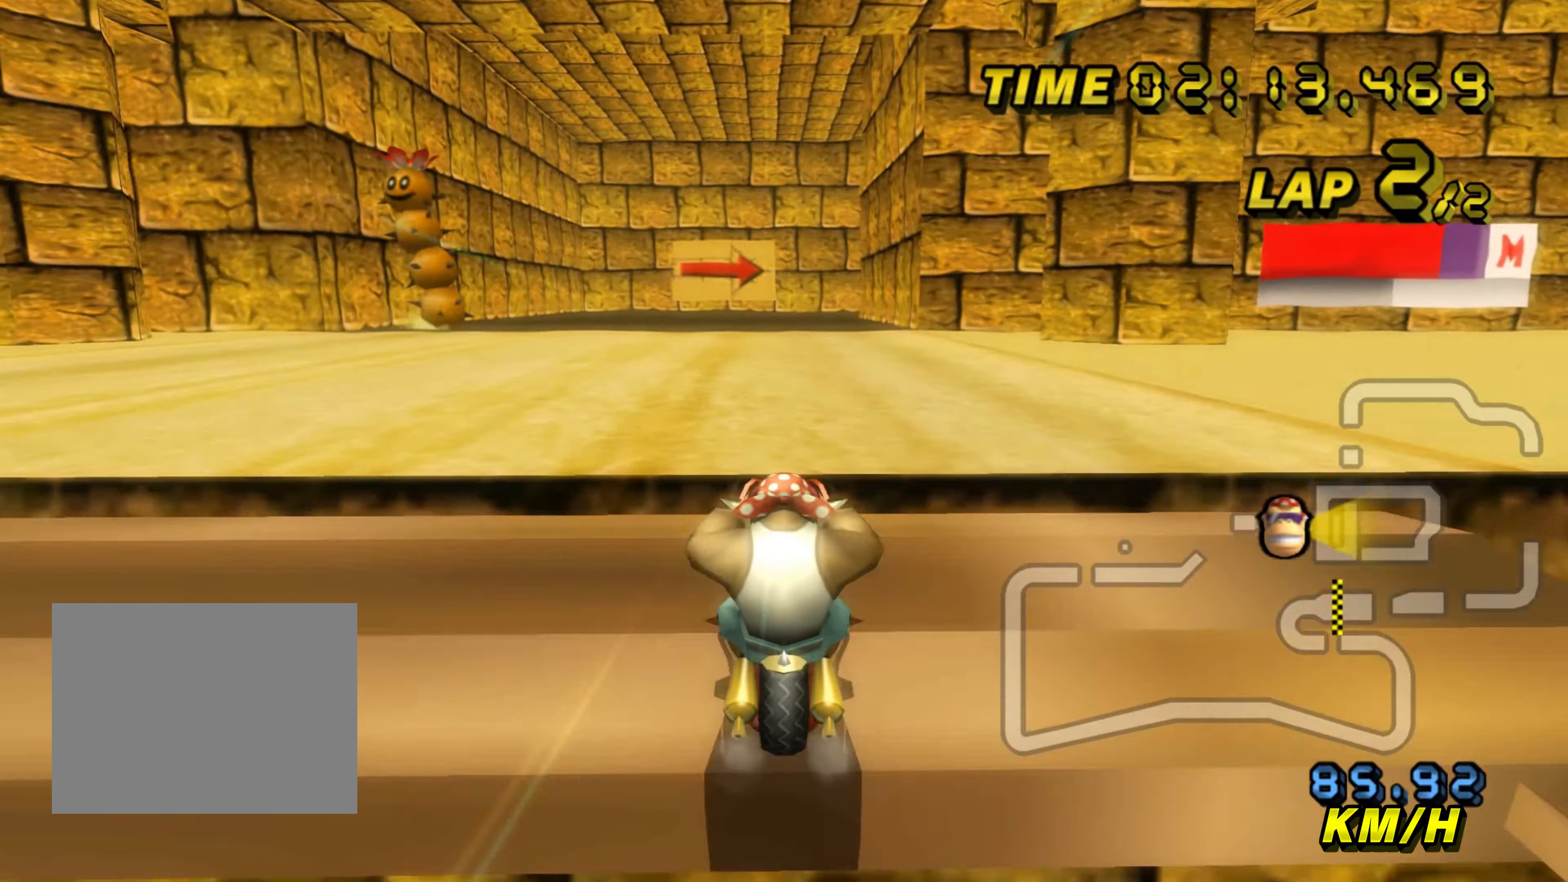
{"buttons": ["A"], "left_stick": "center"}
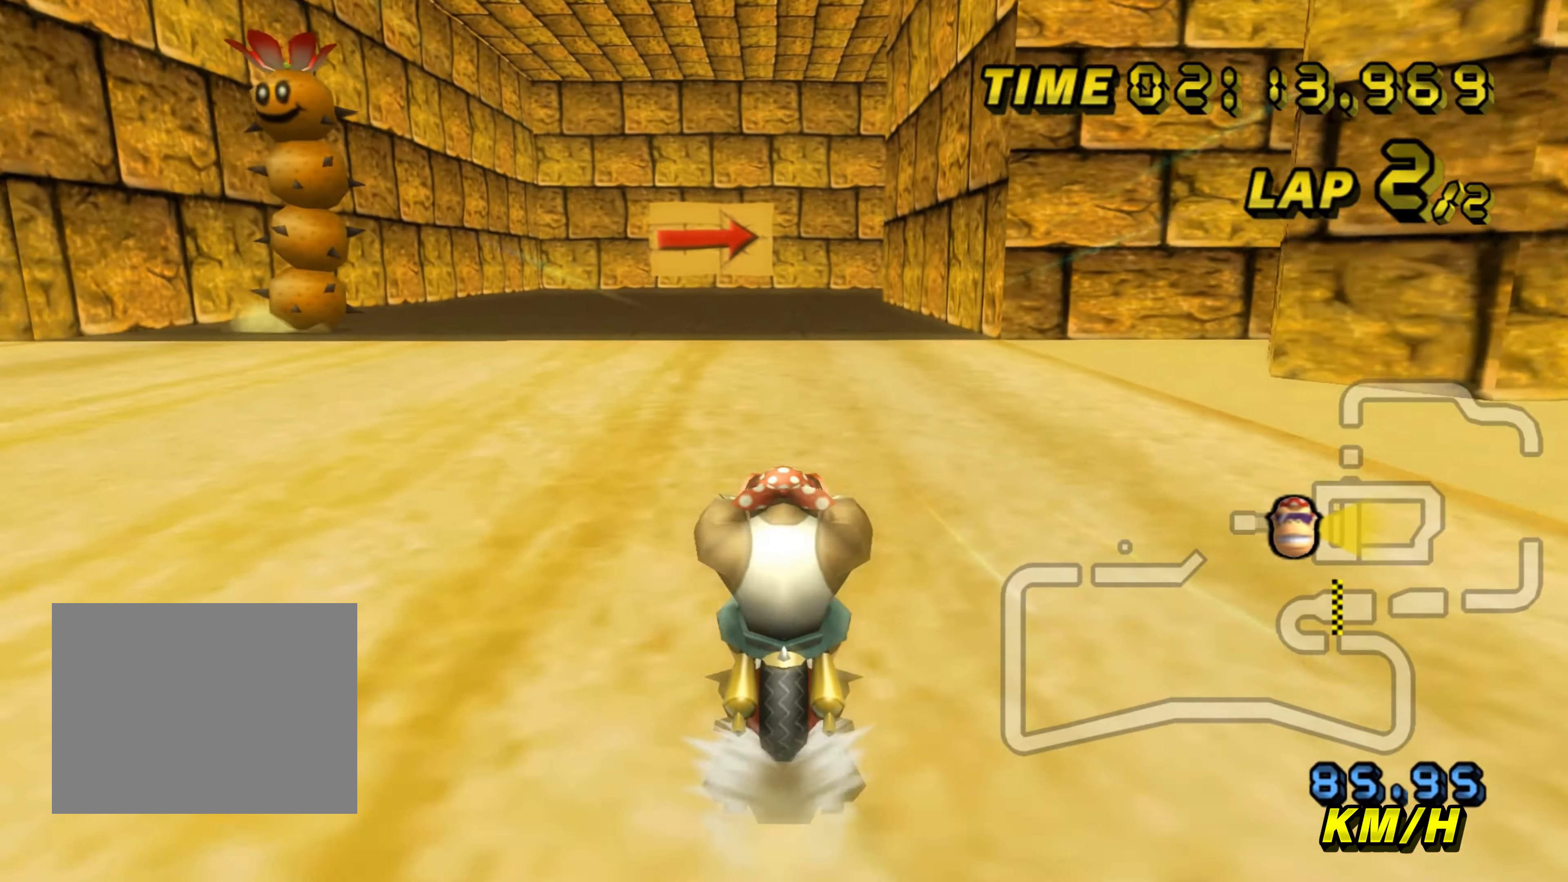
{"buttons": ["A"], "left_stick": "center", "events": []}
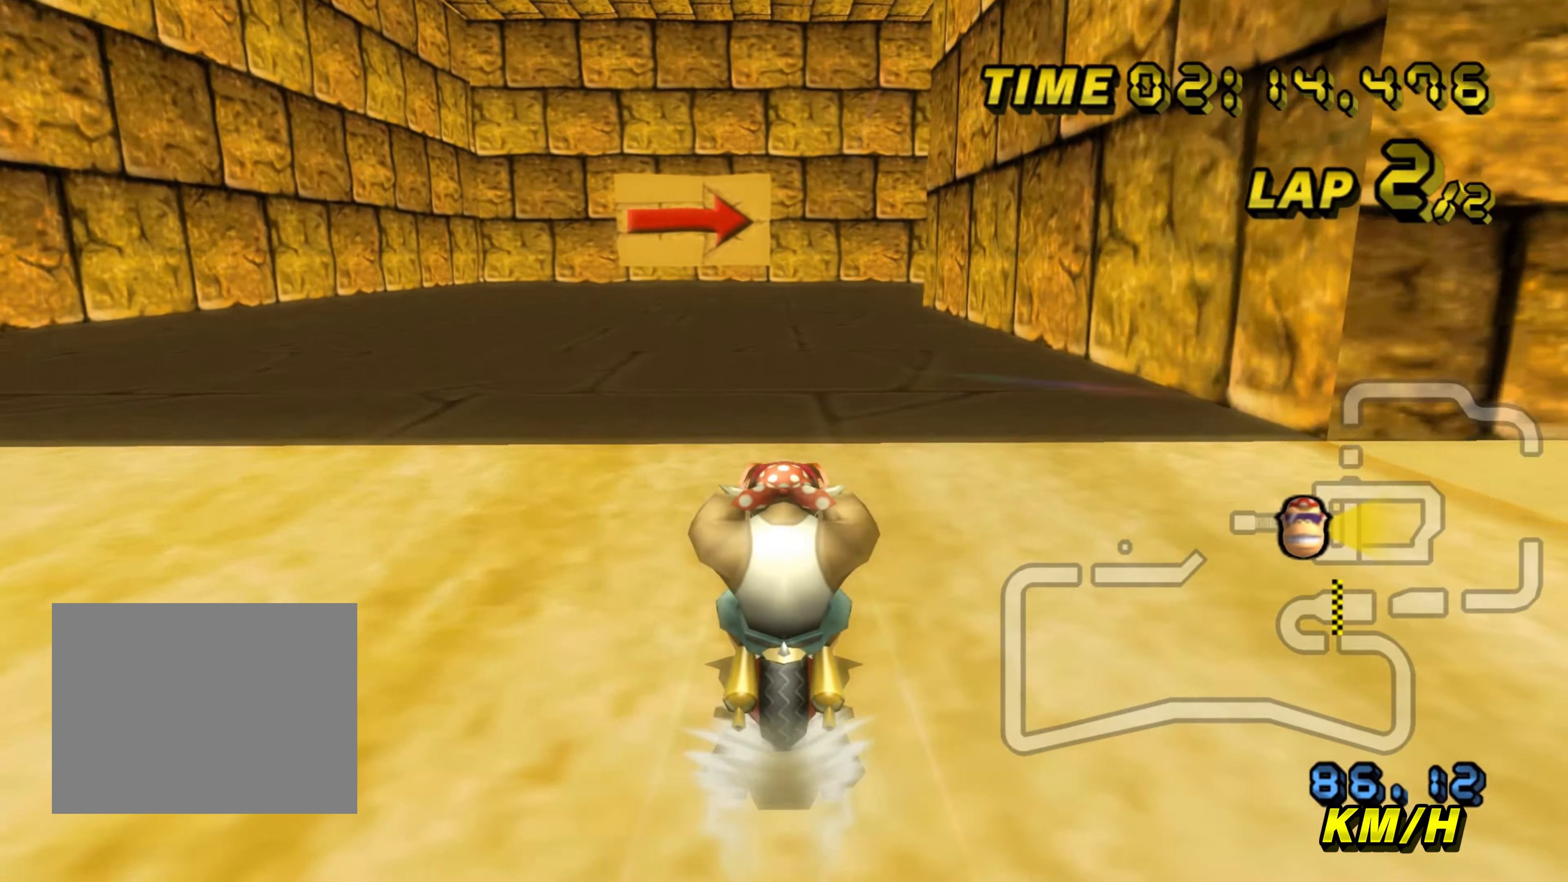
{"buttons": ["A", "R1"], "left_stick": "down-right", "events": [[183, "R1", "down"], [434, "left_stick", "down-right"]]}
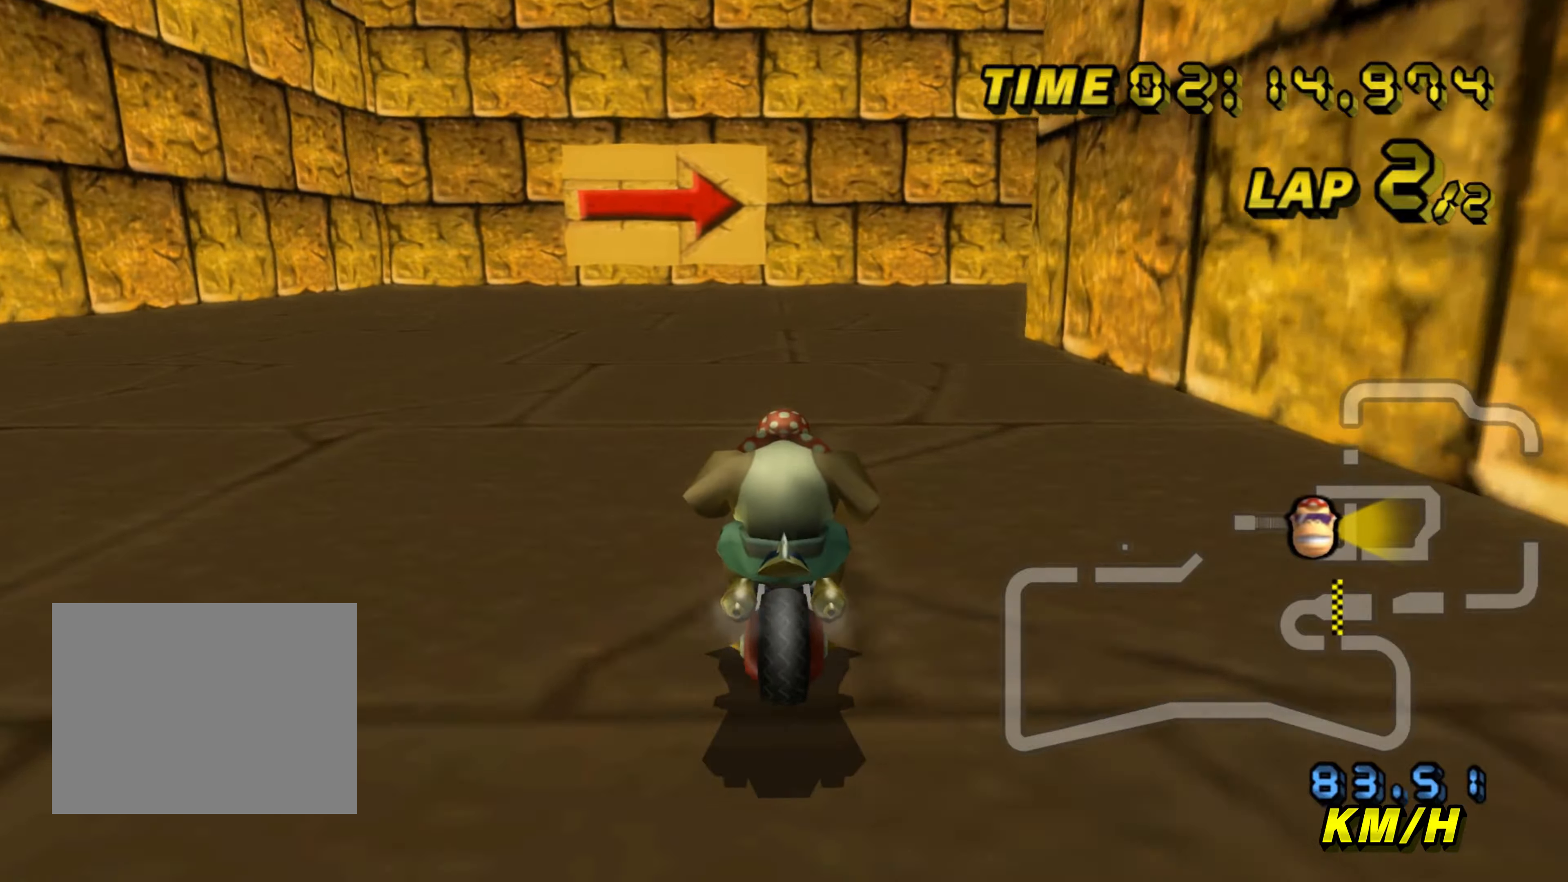
{"buttons": ["A", "R1"], "left_stick": "down-right", "events": []}
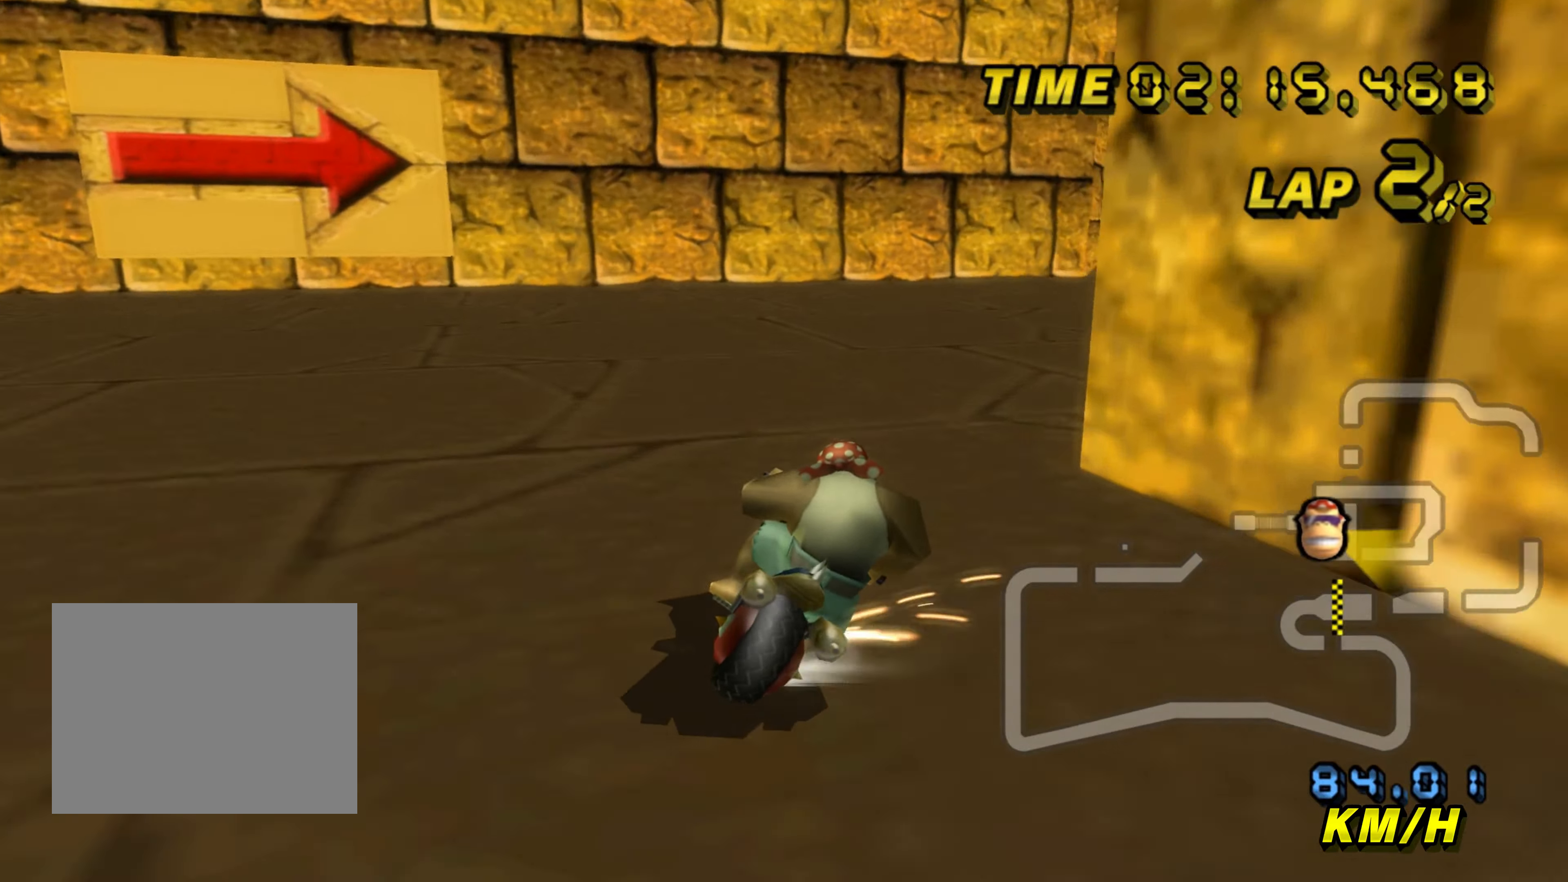
{"buttons": ["A", "R1"], "left_stick": "down", "events": [[417, "R1", "up"], [434, "left_stick", "down"], [467, "R1", "down"]]}
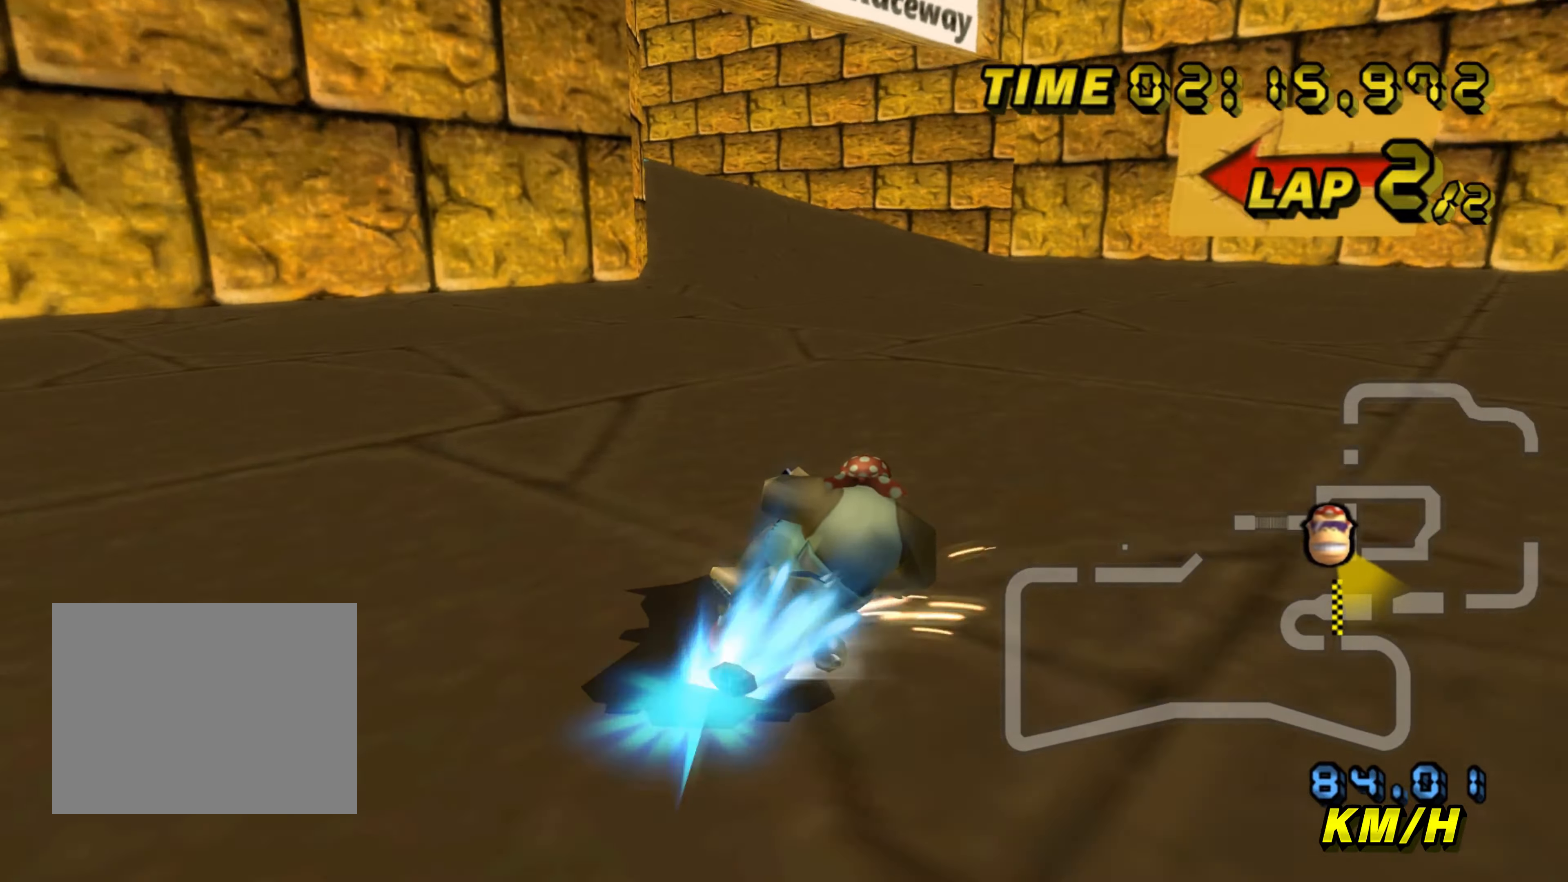
{"buttons": ["A", "R1"], "left_stick": "right", "events": [[17, "left_stick", "down-left"], [467, "left_stick", "right"]]}
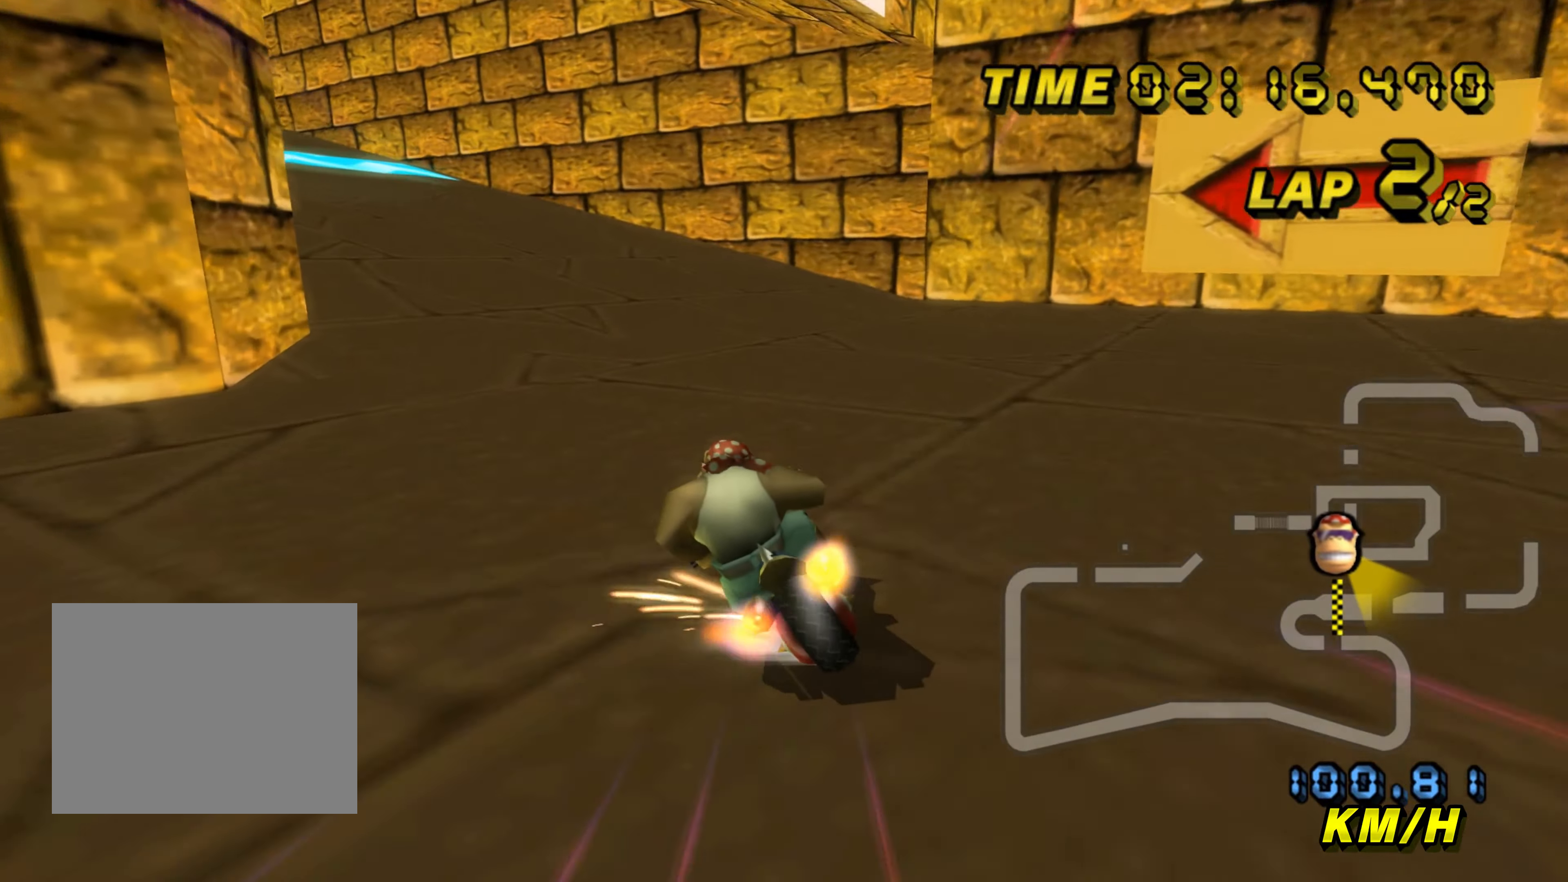
{"buttons": ["A", "R1"], "left_stick": "down-left", "events": [[284, "left_stick", "down-left"]]}
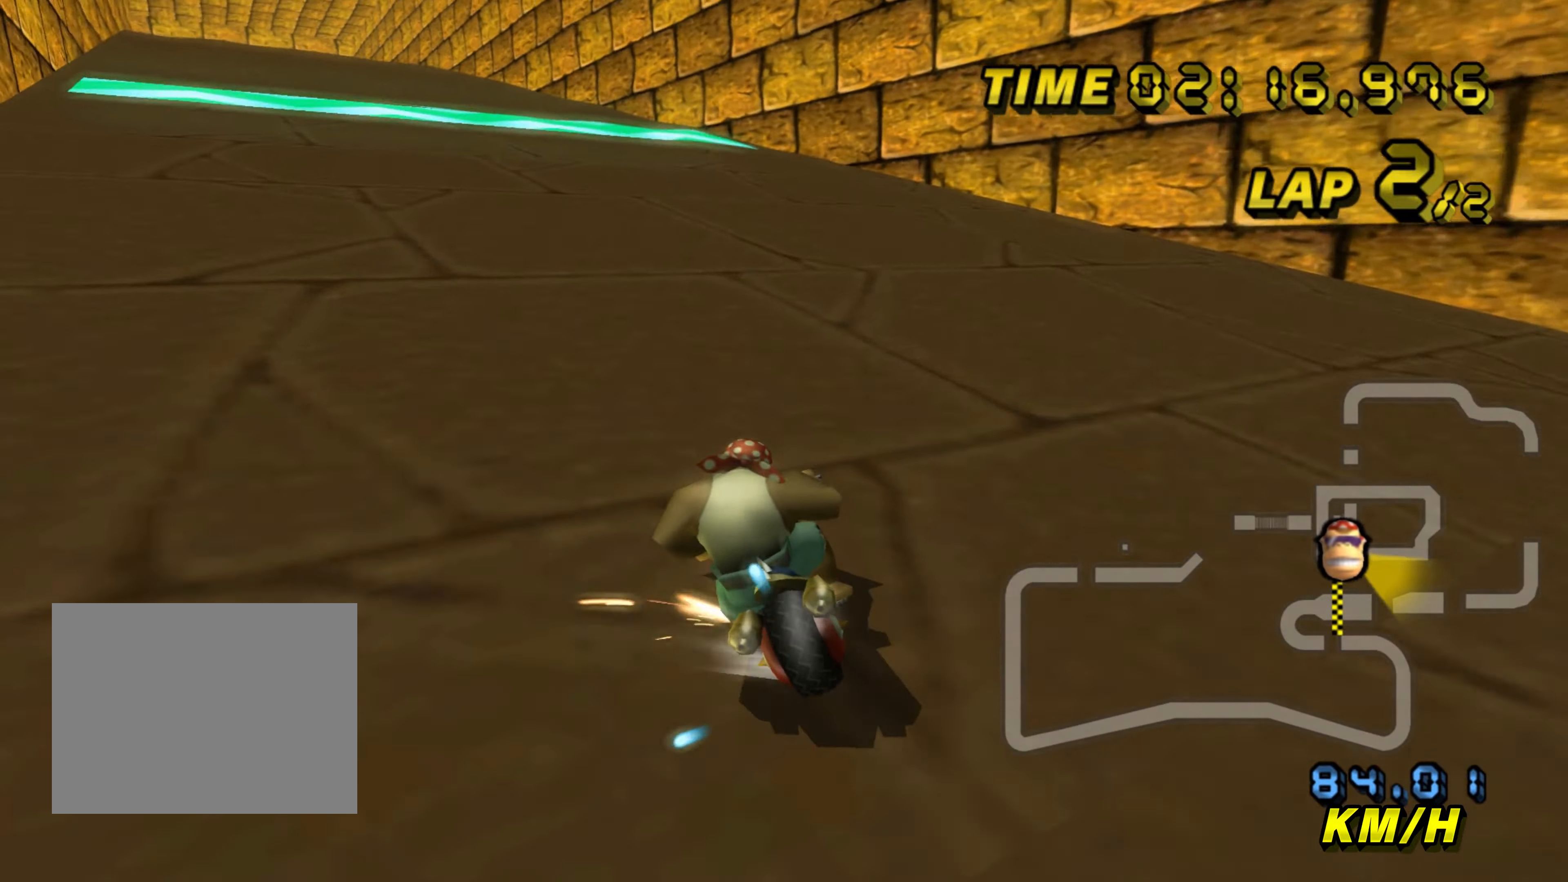
{"buttons": ["A"], "left_stick": "center", "events": [[217, "left_stick", "center"], [267, "R1", "up"], [284, "left_stick", "right"], [500, "left_stick", "center"]]}
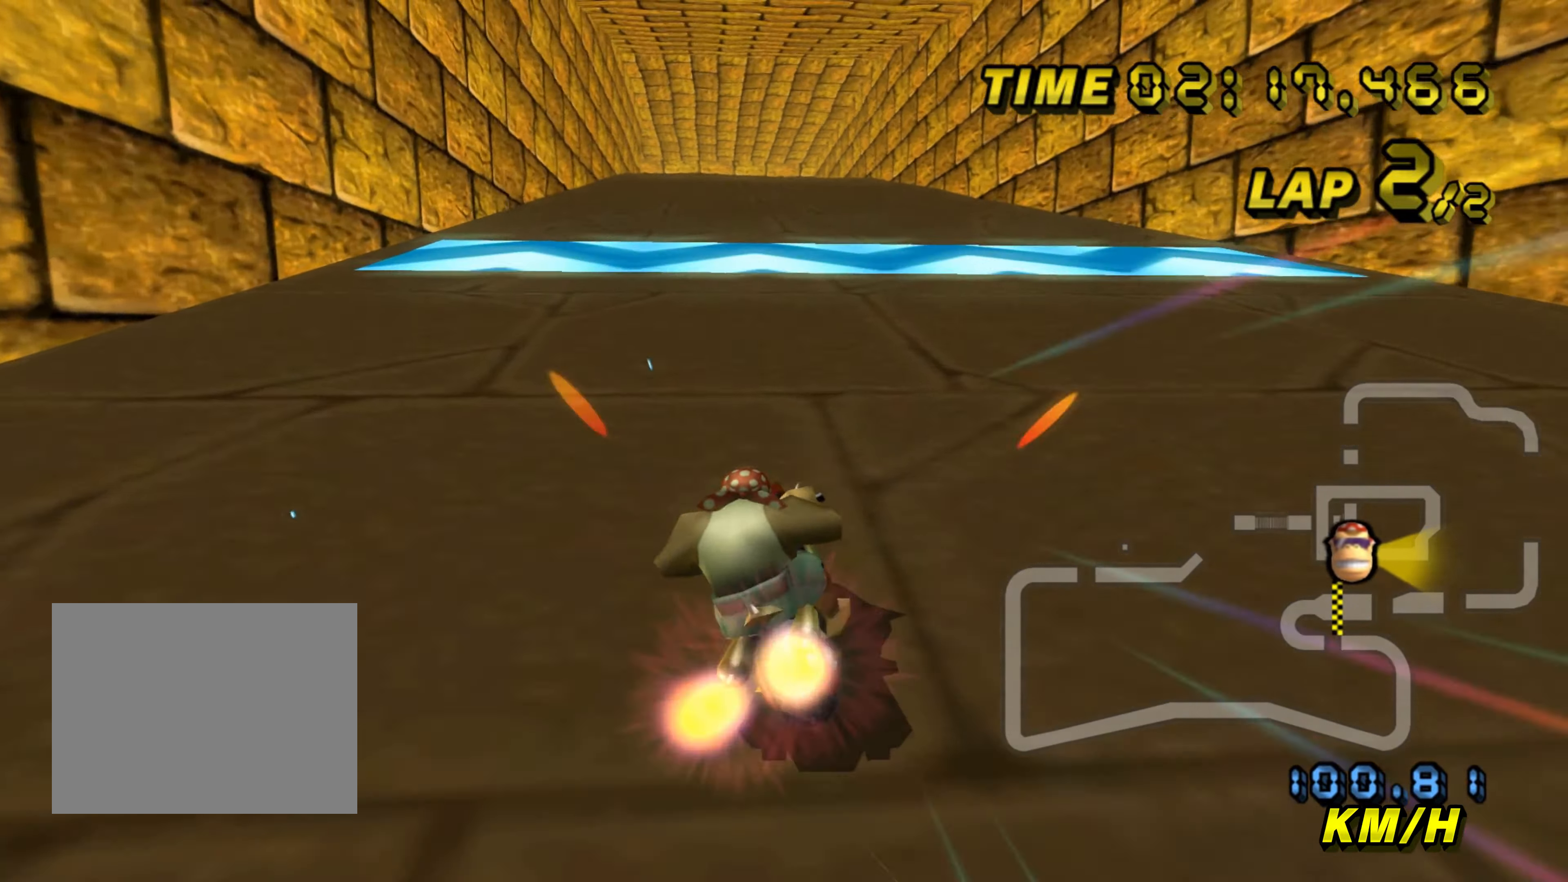
{"buttons": ["A"], "left_stick": "left", "events": [[184, "left_stick", "left"]]}
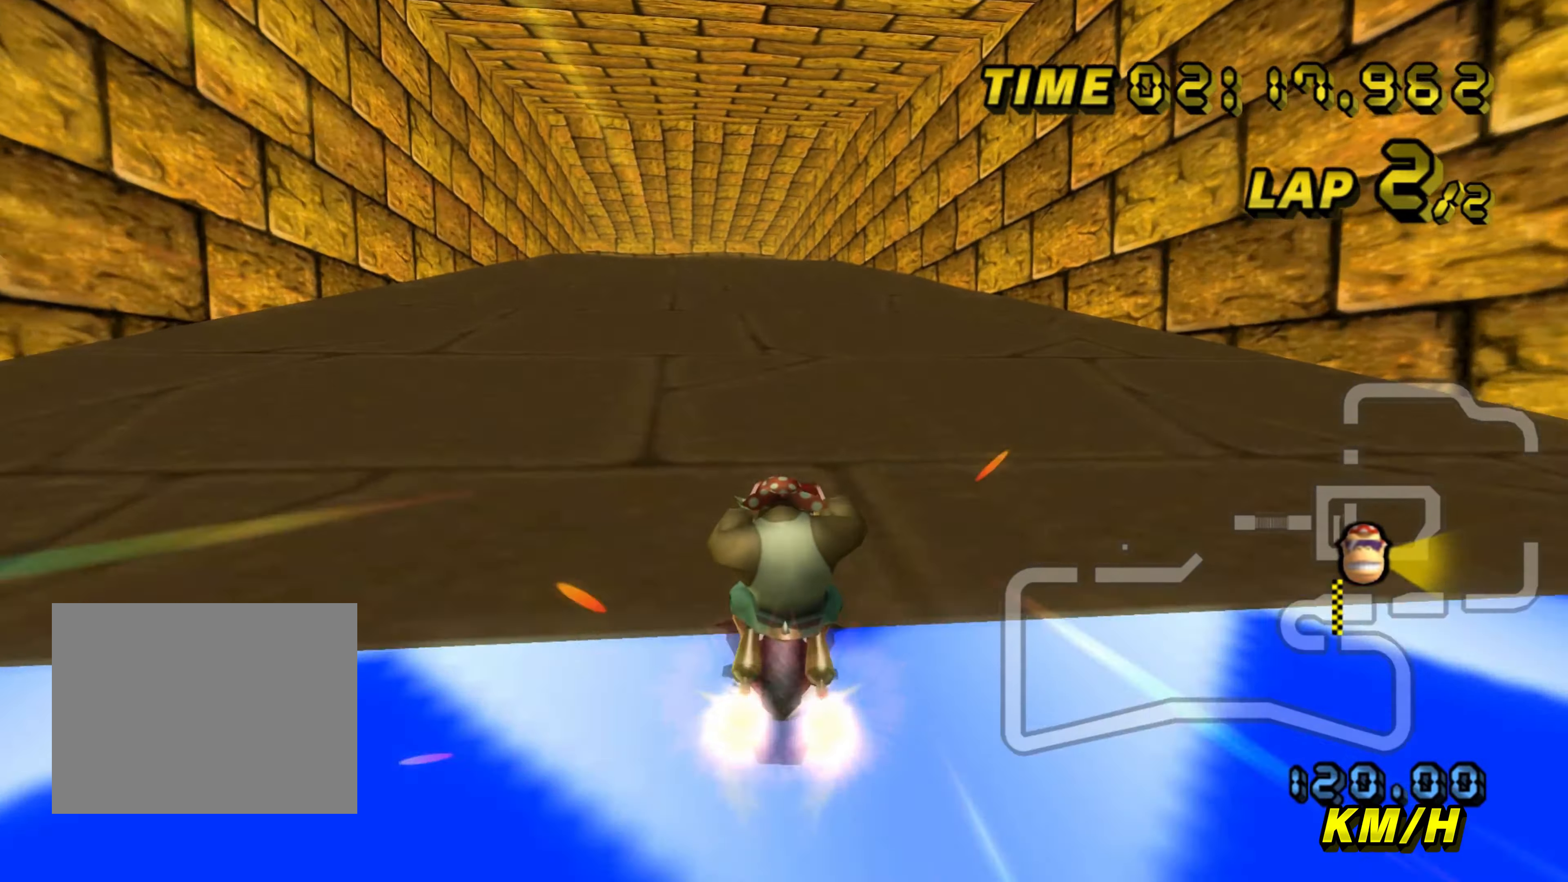
{"buttons": ["A"], "left_stick": "left", "events": []}
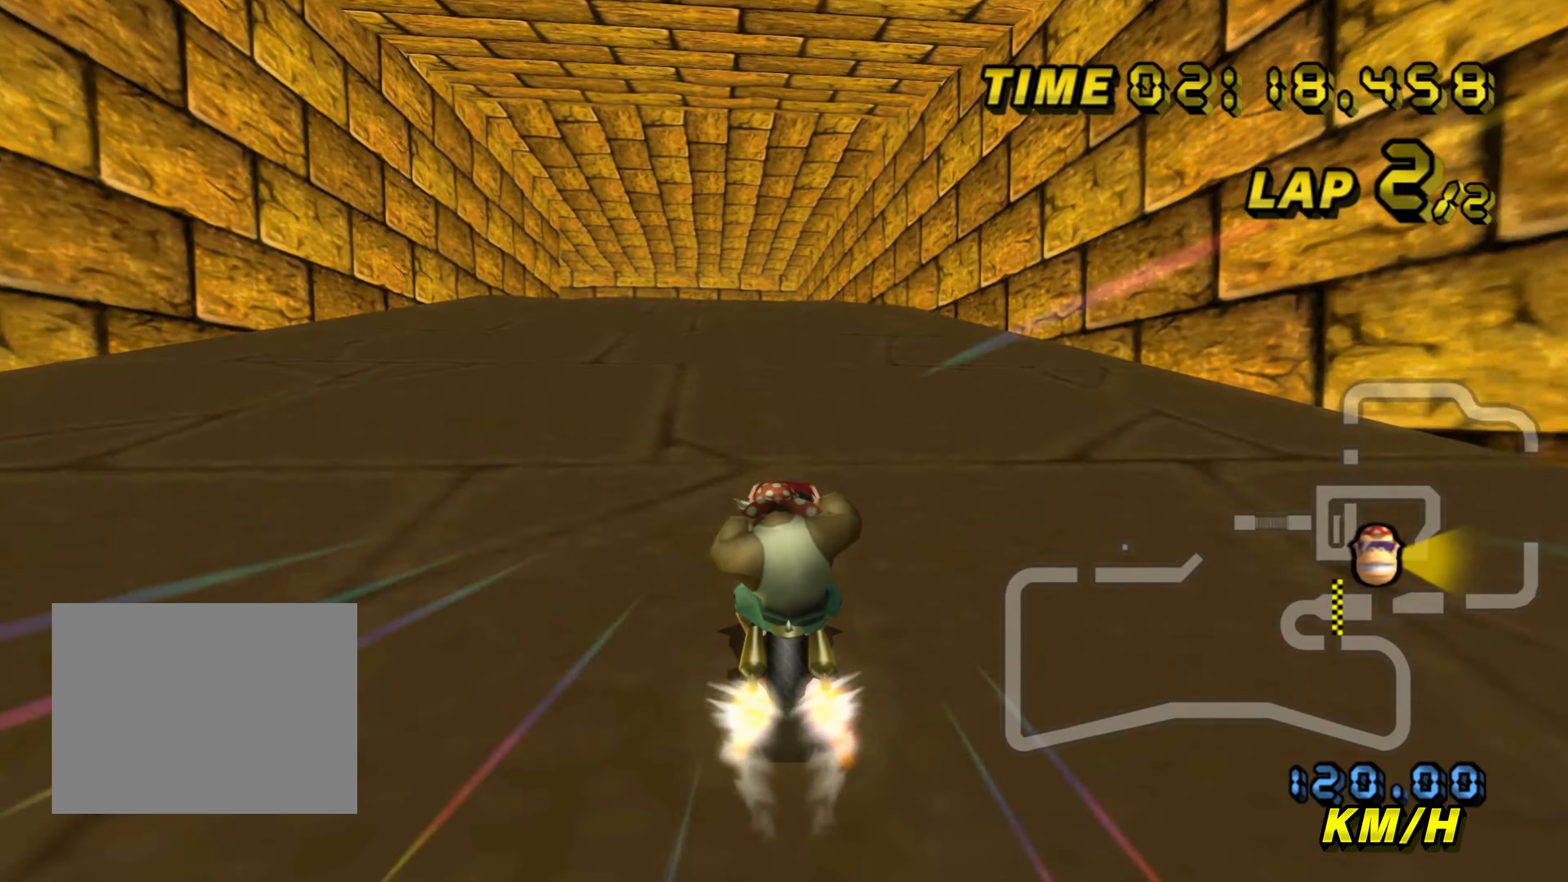
{"buttons": ["A", "R1"], "left_stick": "down-left", "events": [[17, "left_stick", "center"], [167, "R1", "down"], [417, "left_stick", "down-left"]]}
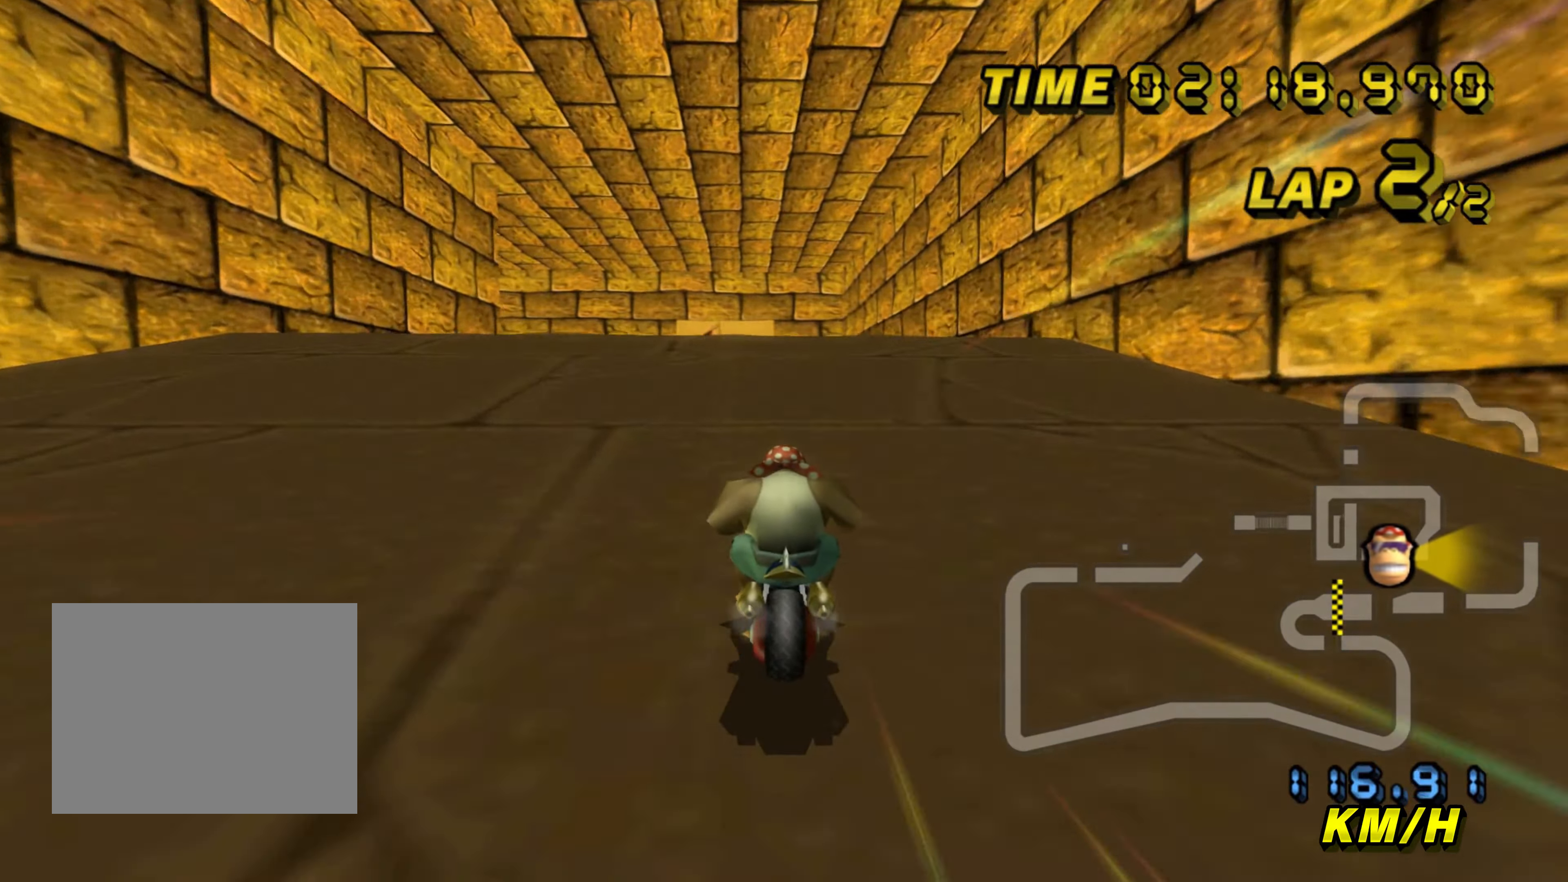
{"buttons": ["A", "R1"], "left_stick": "down", "events": [[100, "left_stick", "center"], [150, "left_stick", "right"], [250, "left_stick", "center"], [350, "left_stick", "down-left"], [467, "left_stick", "down"]]}
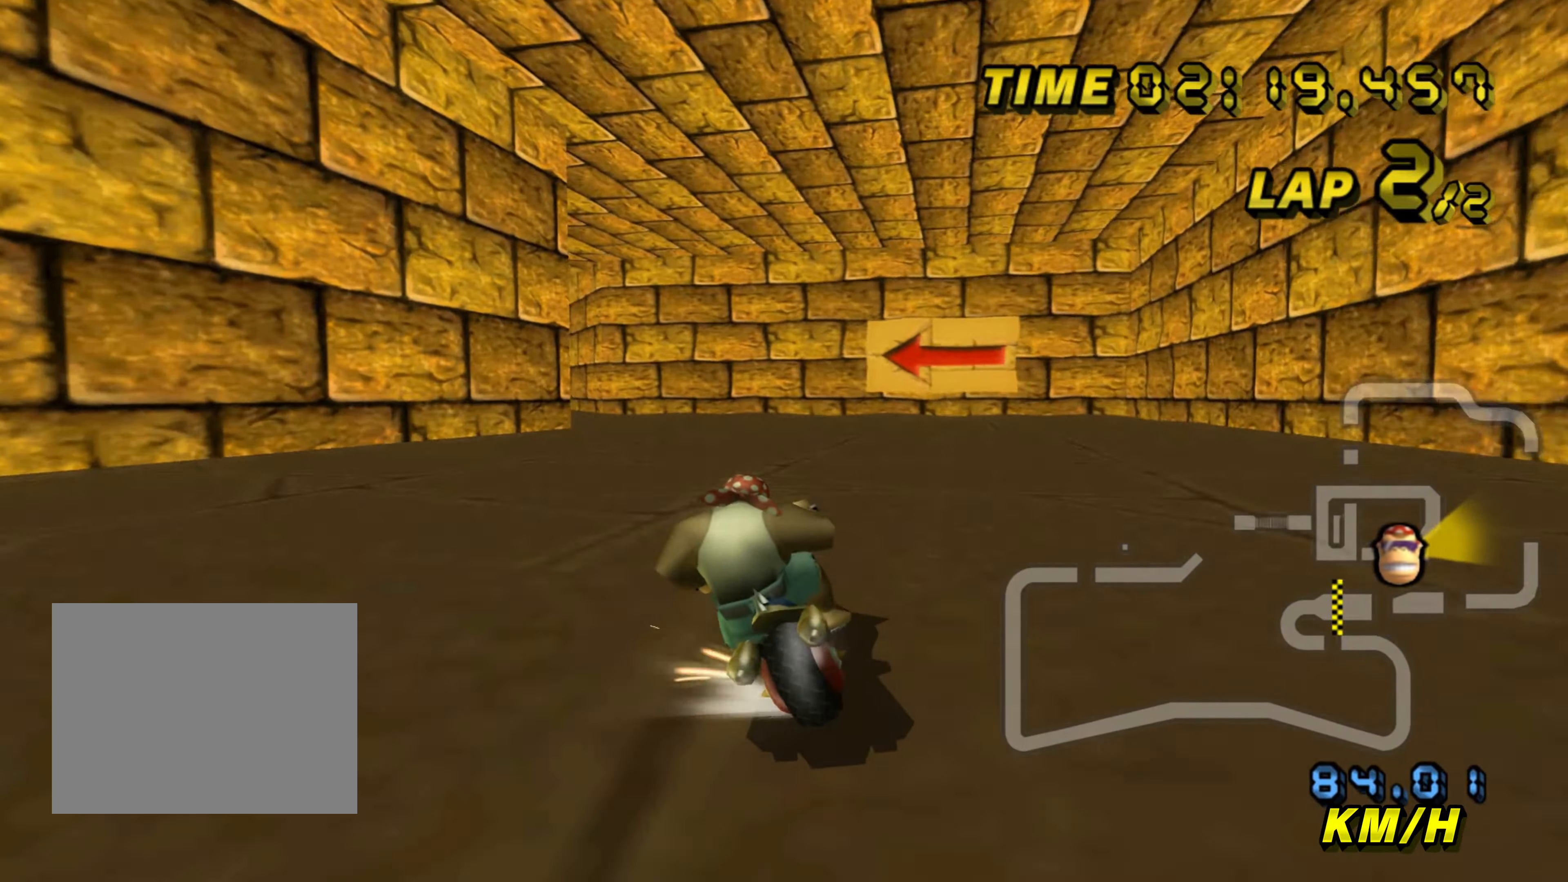
{"buttons": ["A", "R1"], "left_stick": "down-left", "events": [[234, "left_stick", "down-right"], [450, "left_stick", "down-left"]]}
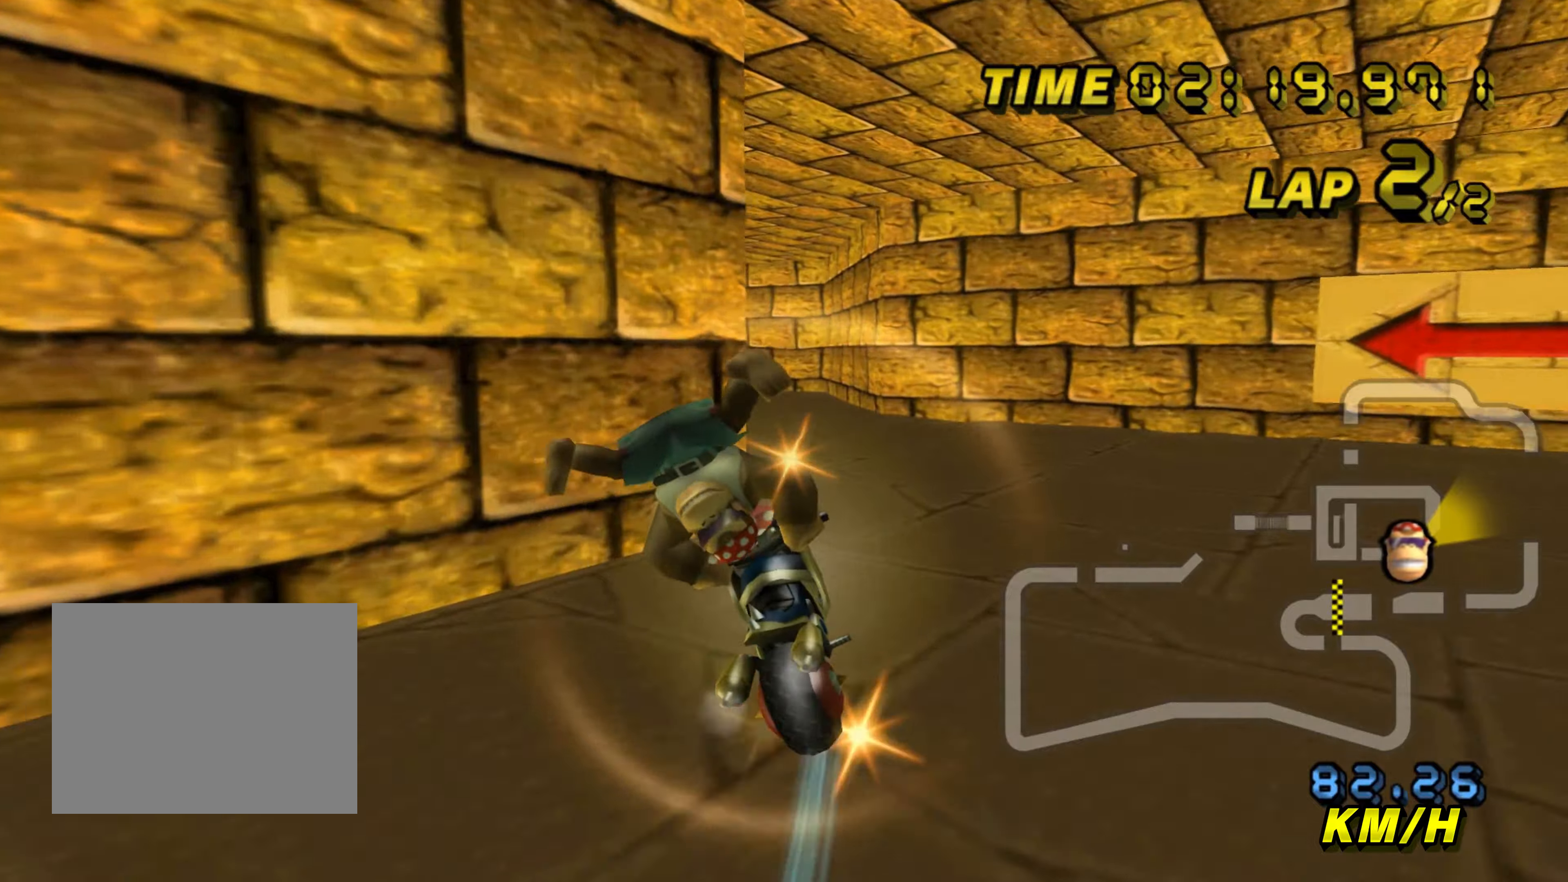
{"buttons": ["A", "DPAD_UP"], "left_stick": "center"}
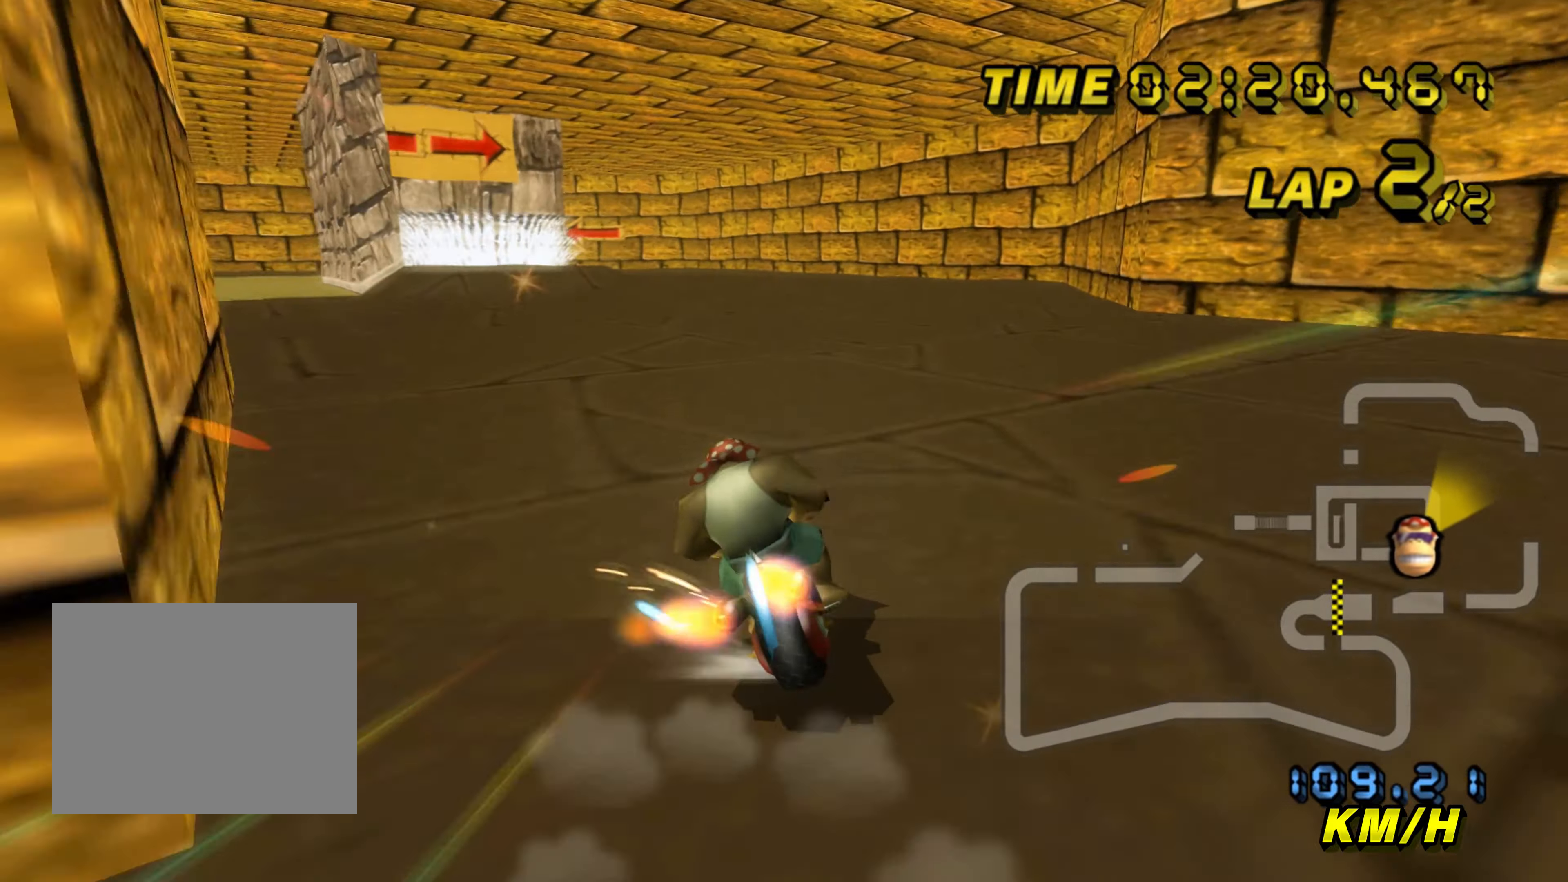
{"buttons": ["A"], "left_stick": "left"}
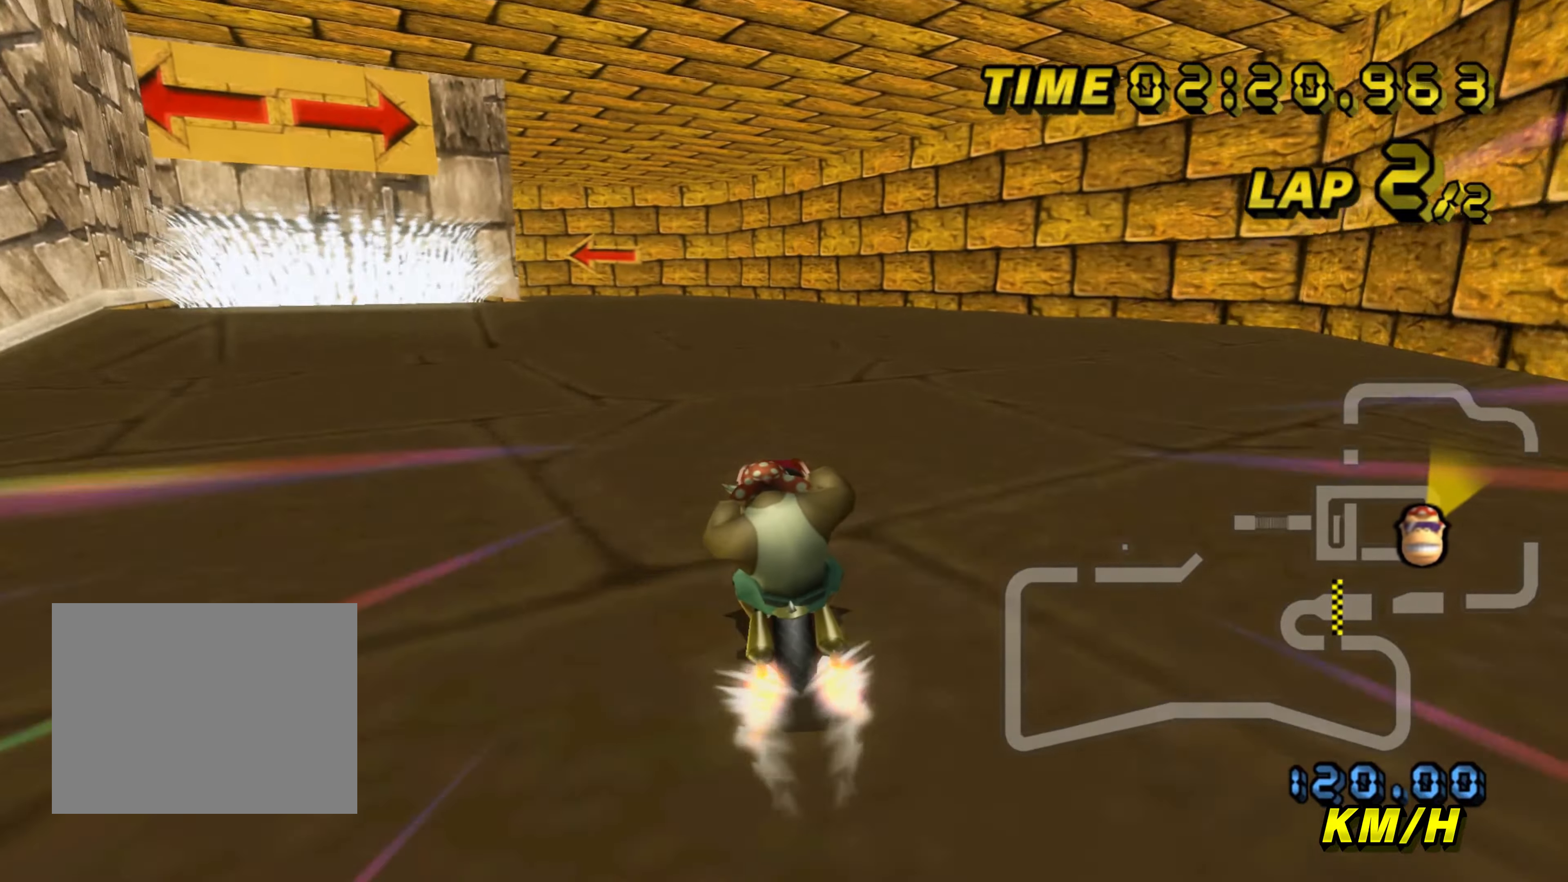
{"buttons": ["A"], "left_stick": "center", "events": [[16, "left_stick", "center"]]}
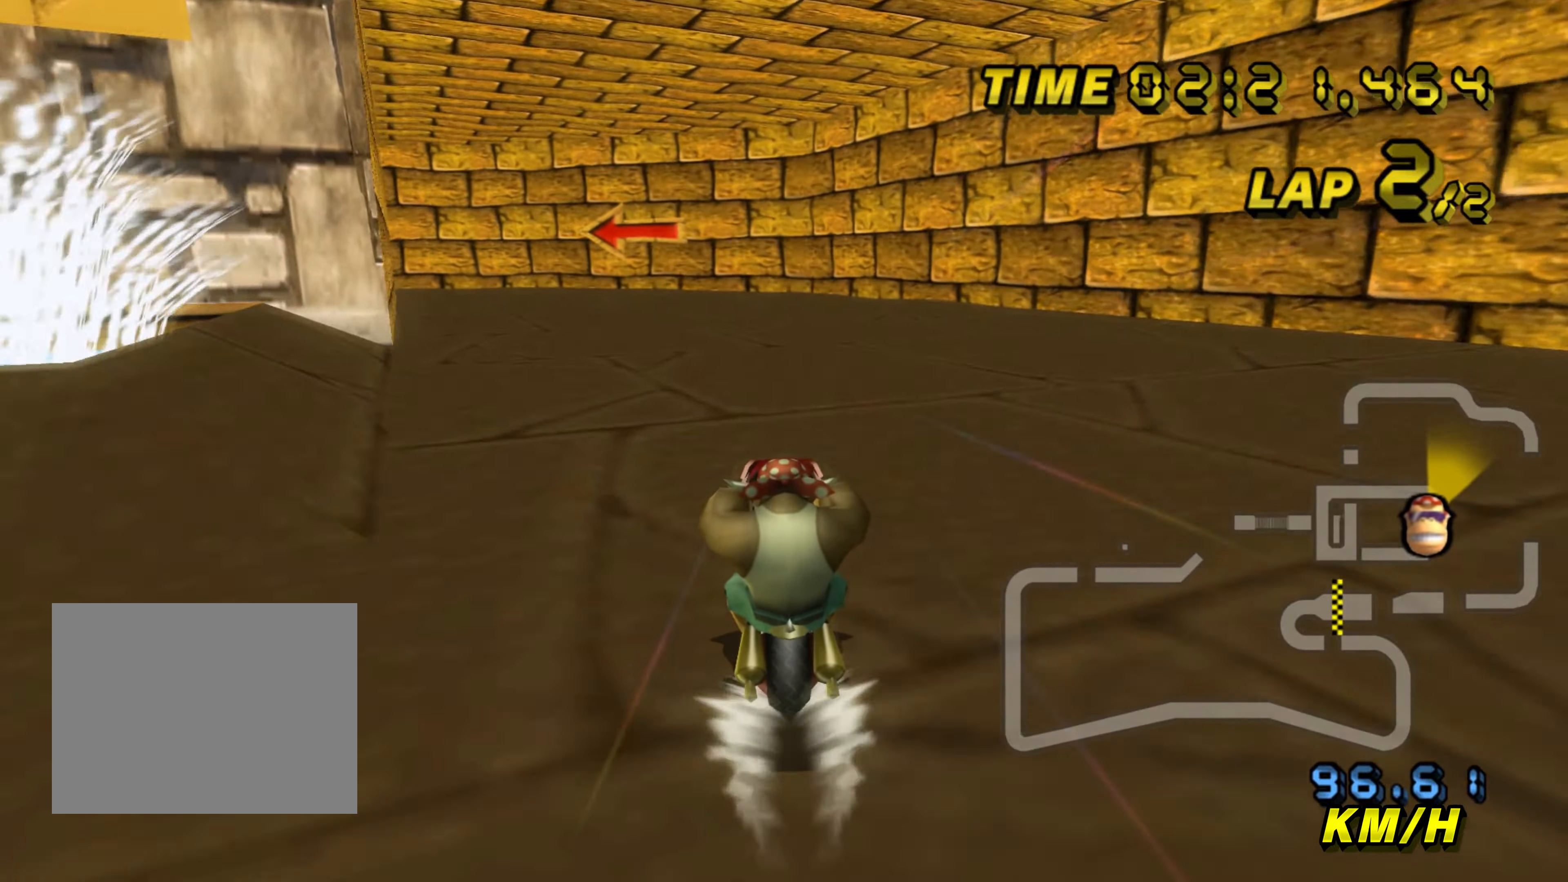
{"buttons": ["A", "R1"], "left_stick": "left", "events": [[200, "R1", "down"], [233, "left_stick", "left"]]}
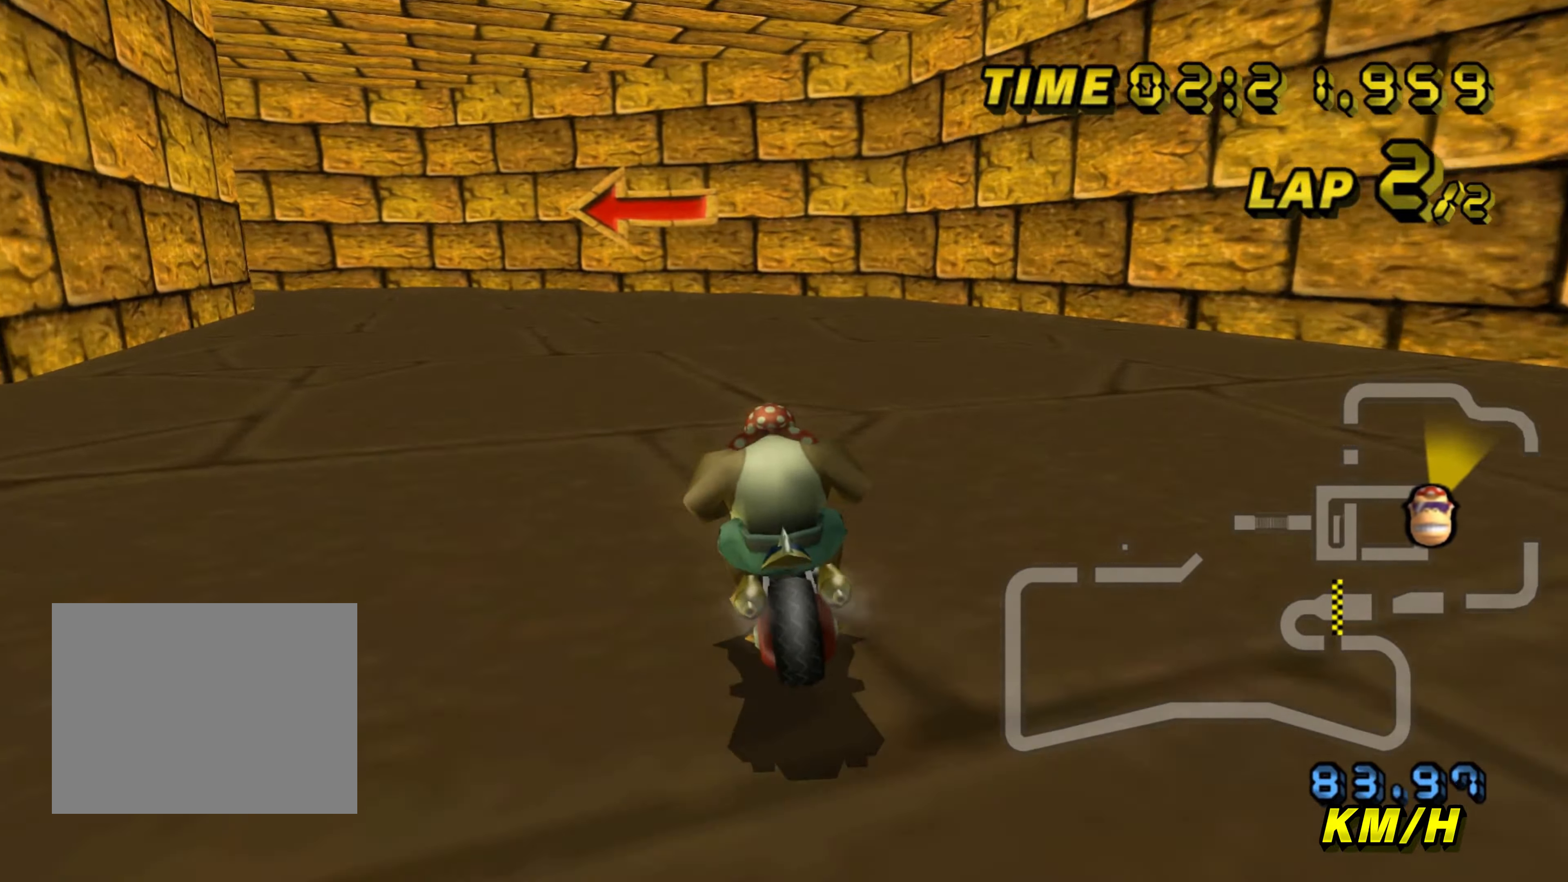
{"buttons": ["A", "R1"], "left_stick": "left", "events": [[150, "left_stick", "center"], [416, "left_stick", "left"]]}
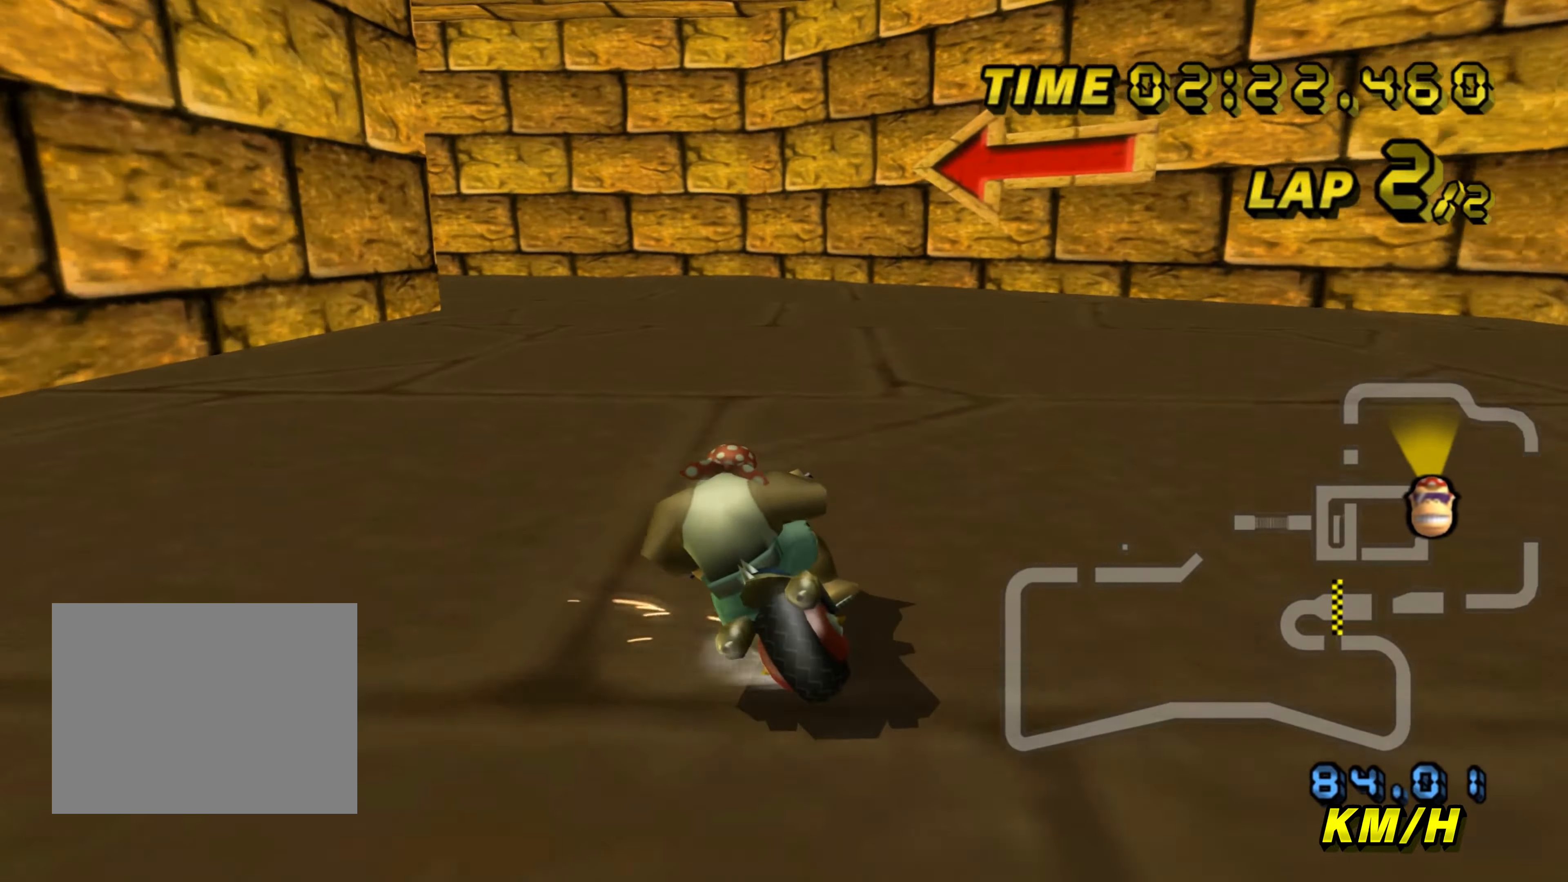
{"buttons": ["A", "R1"], "left_stick": "left", "events": [[83, "left_stick", "center"], [133, "left_stick", "left"]]}
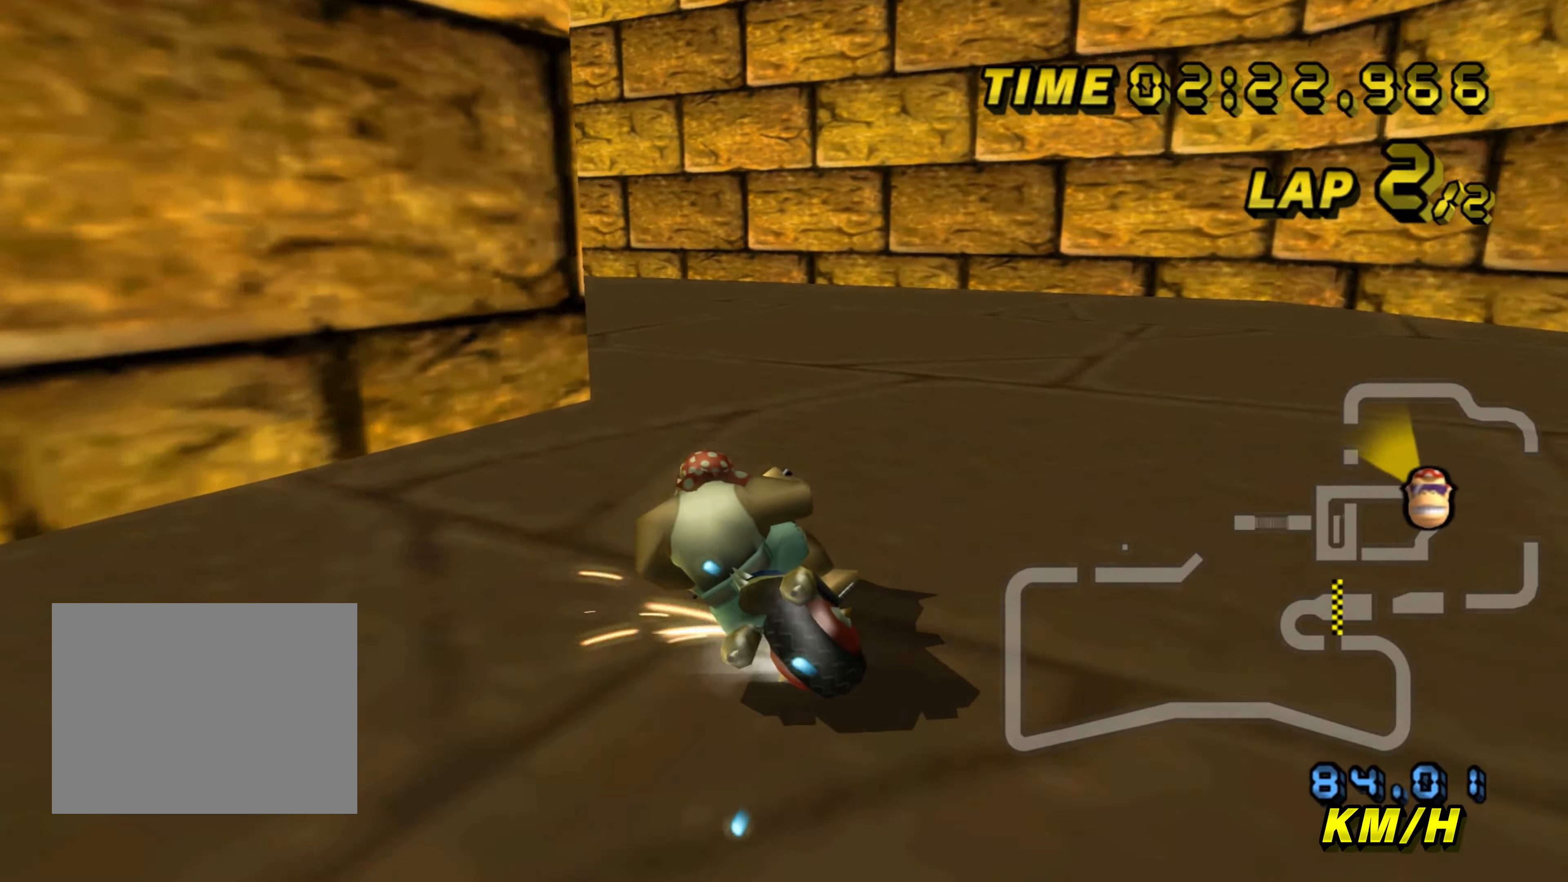
{"buttons": ["A"], "left_stick": "center", "events": [[33, "left_stick", "center"], [116, "left_stick", "left"], [333, "left_stick", "center"], [350, "R1", "up"]]}
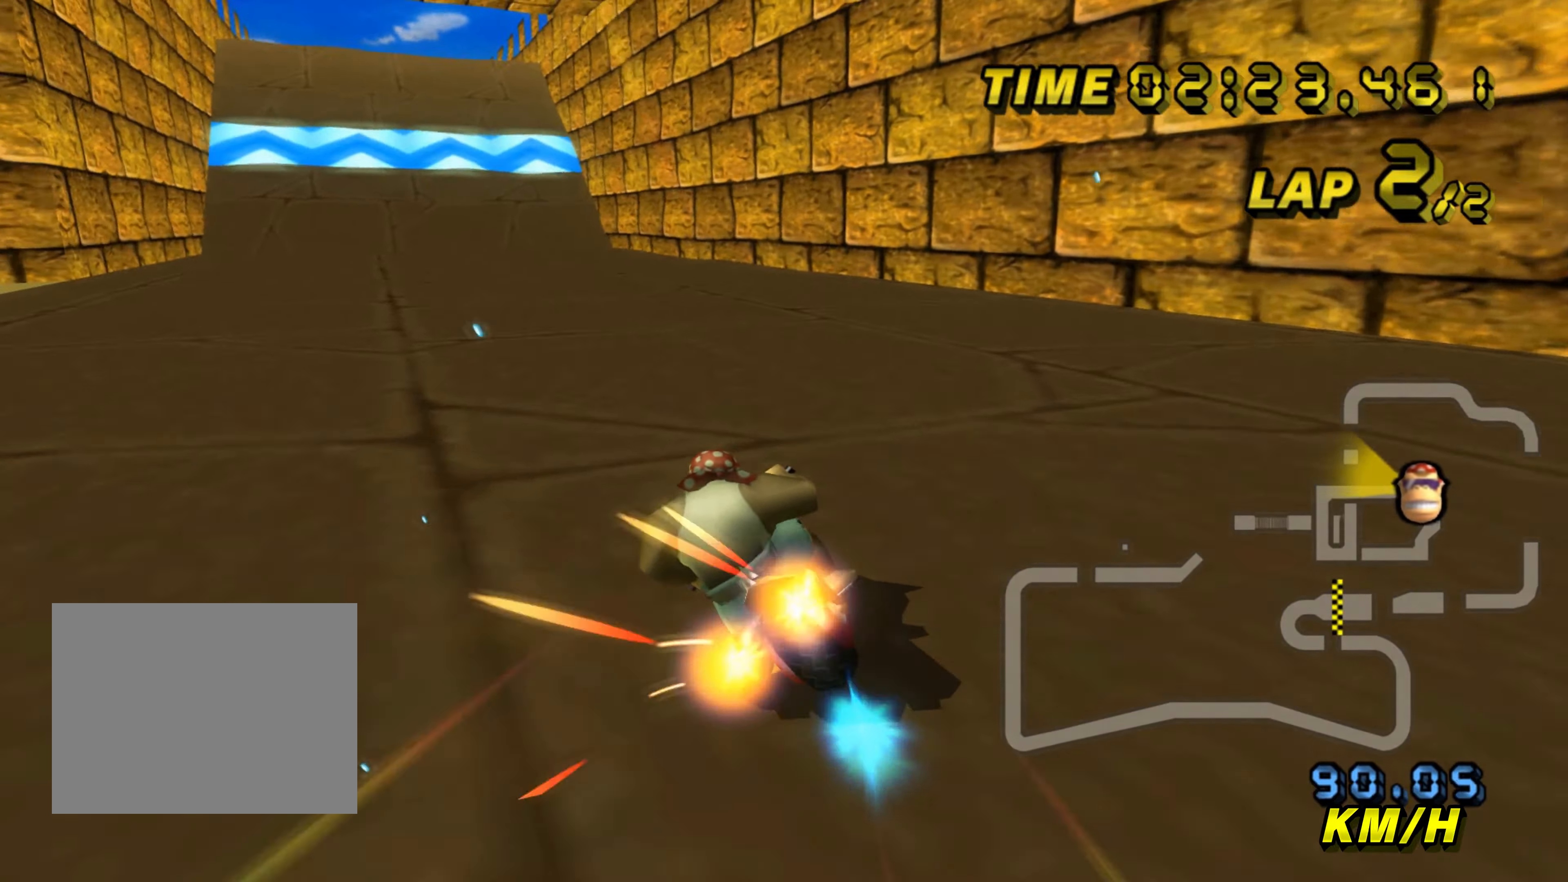
{"buttons": ["A"], "left_stick": "center", "events": [[116, "left_stick", "left"], [350, "left_stick", "center"]]}
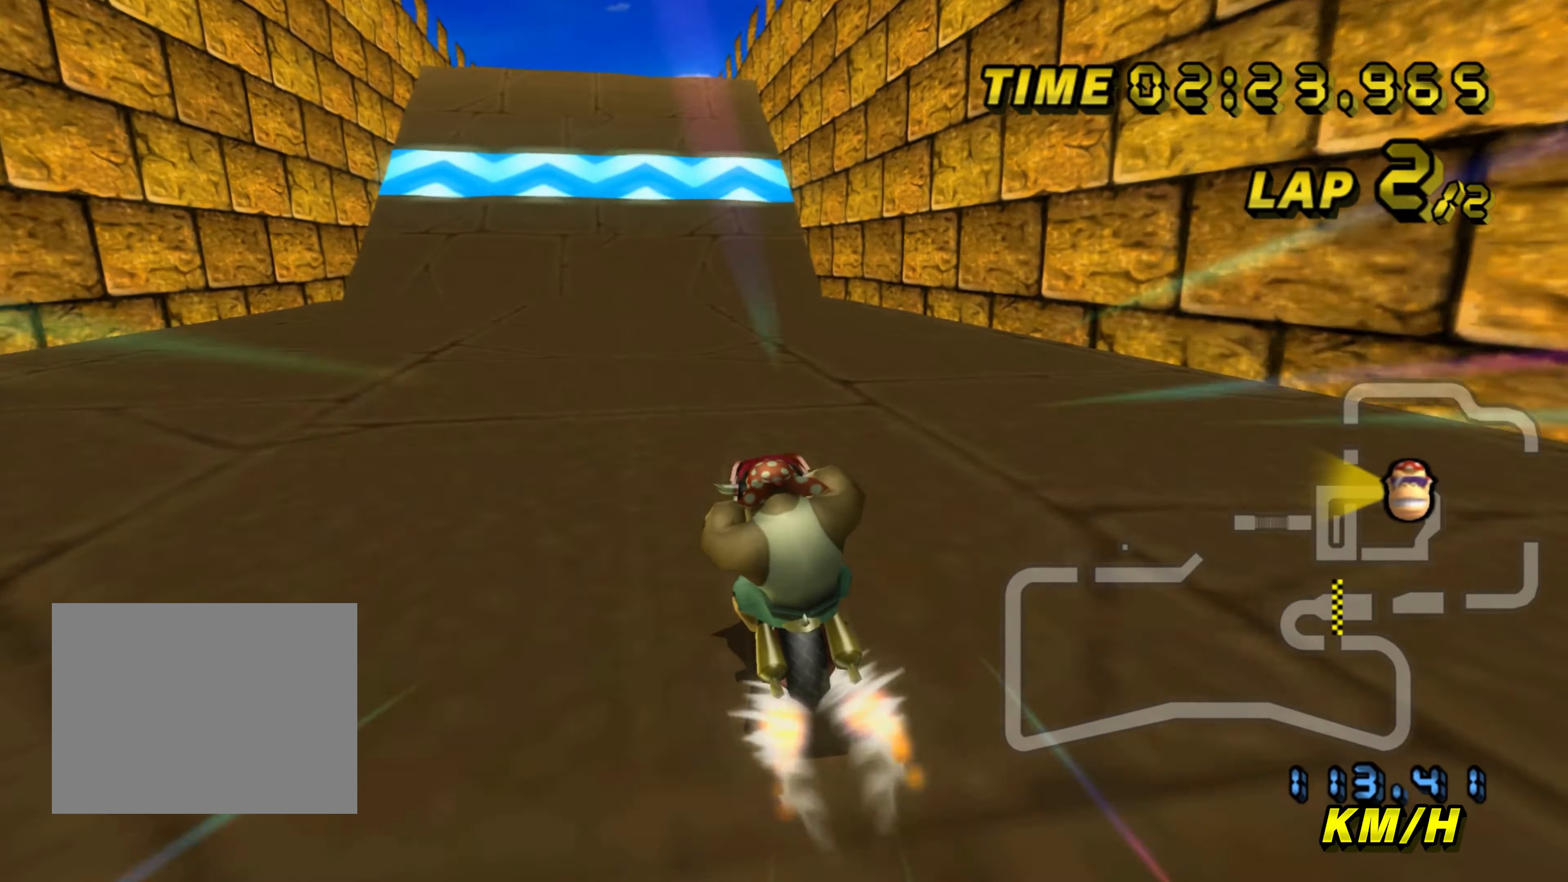
{"buttons": ["A"], "left_stick": "center", "events": []}
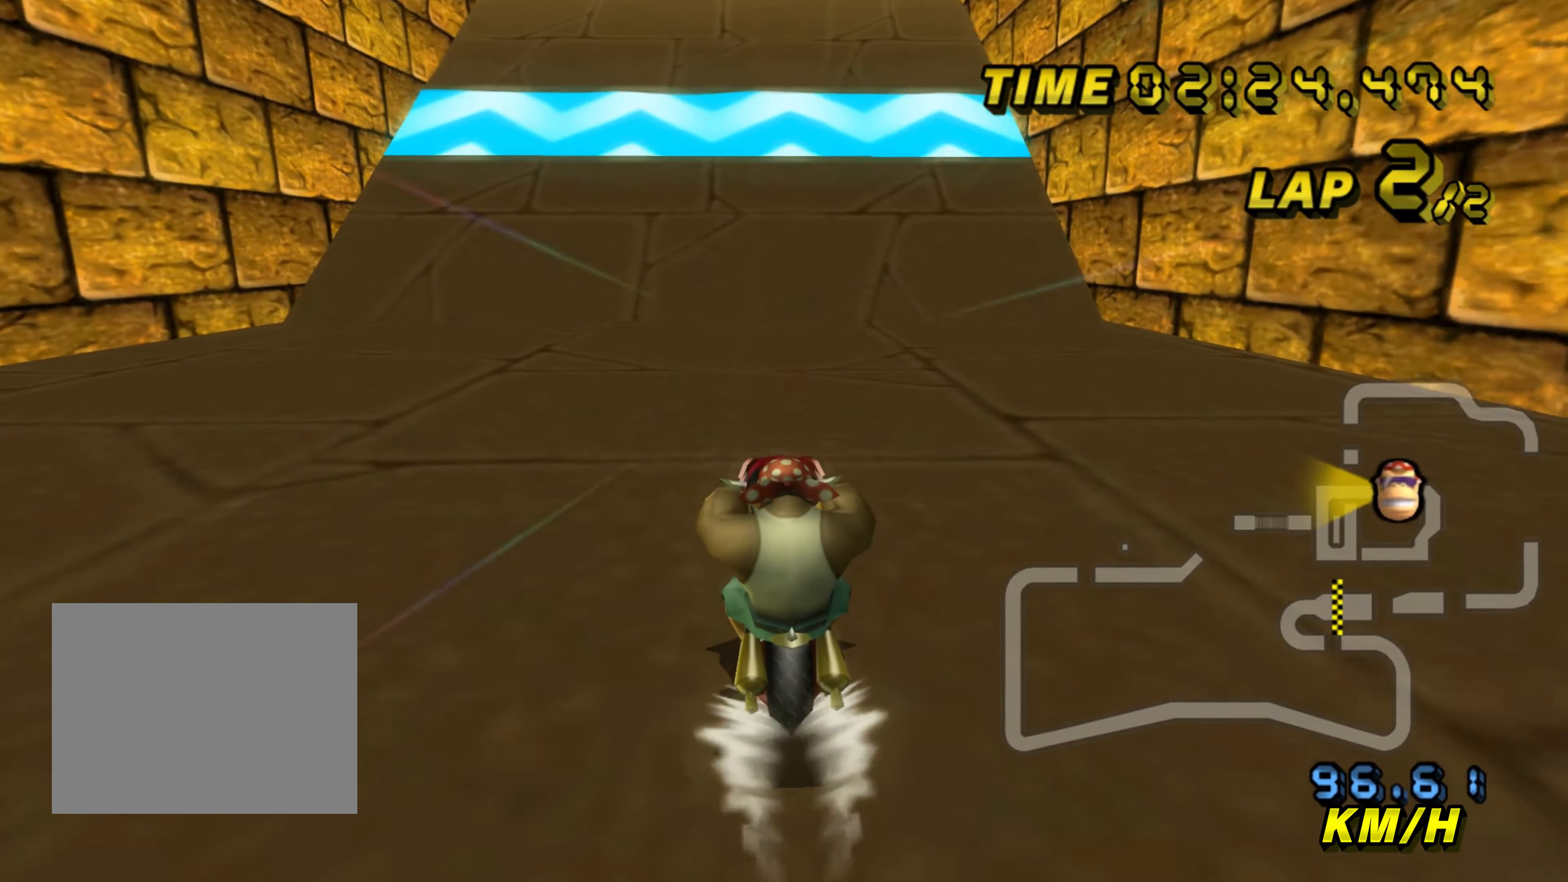
{"buttons": ["A"], "left_stick": "center", "events": []}
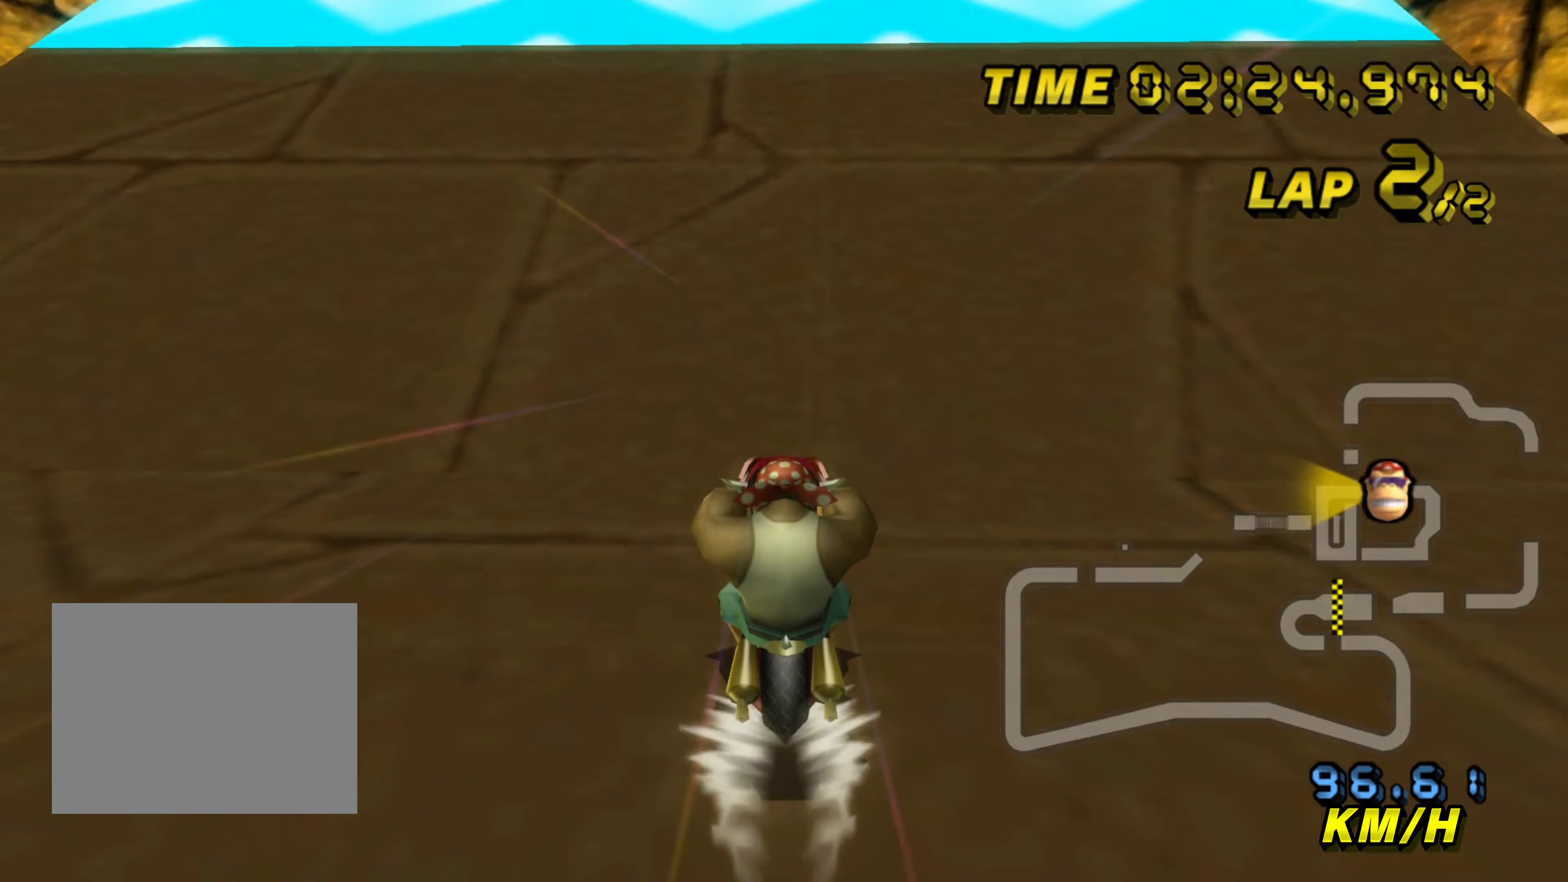
{"buttons": ["A"], "left_stick": "center", "events": []}
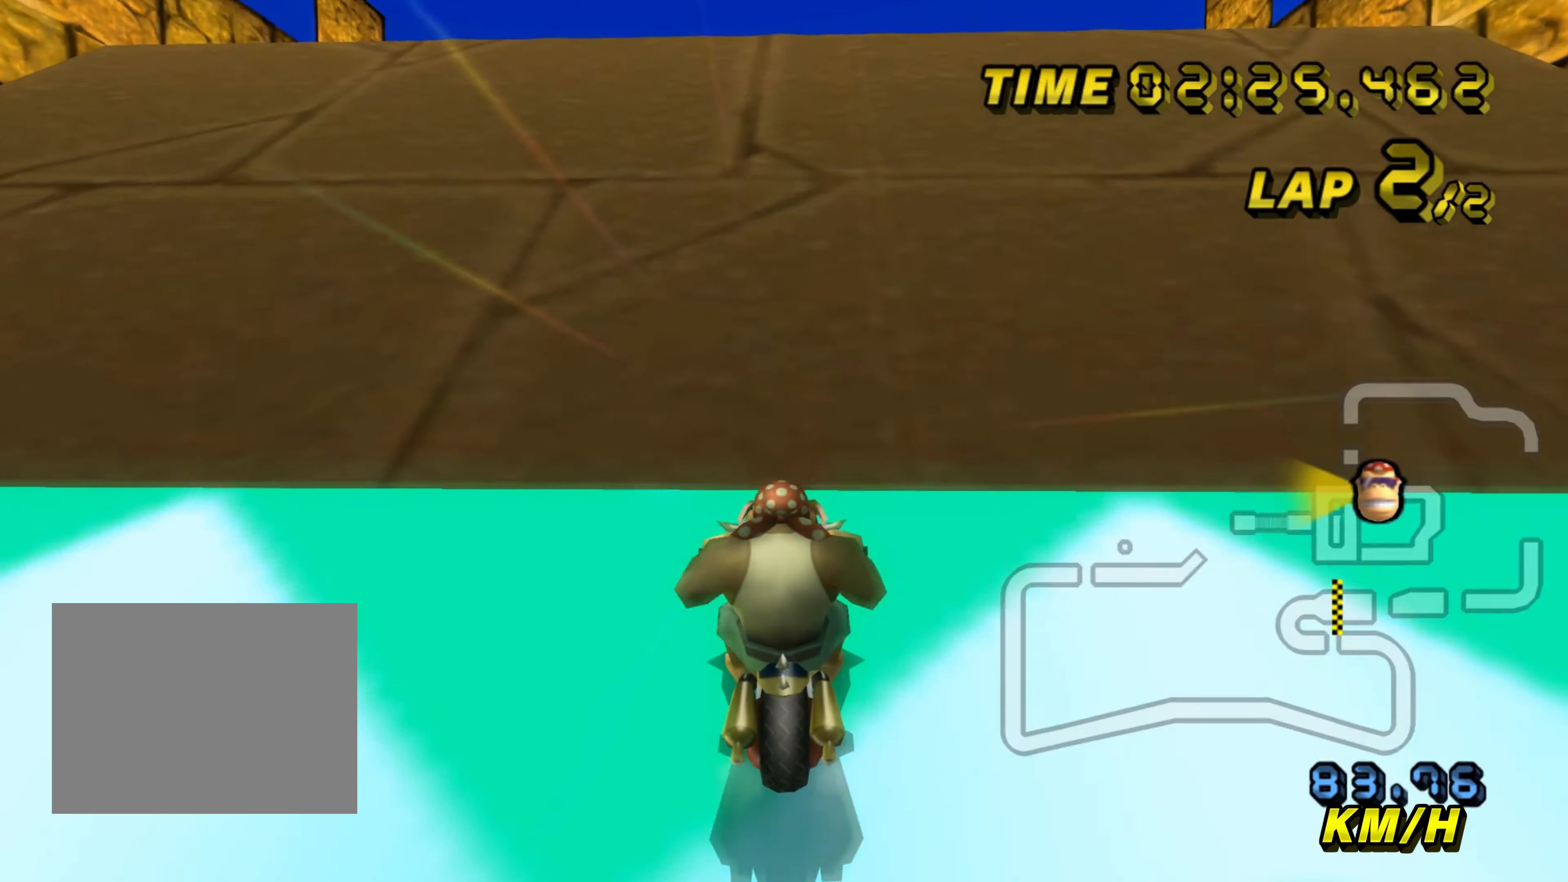
{"buttons": ["A", "R1", "DPAD_UP"], "left_stick": "center"}
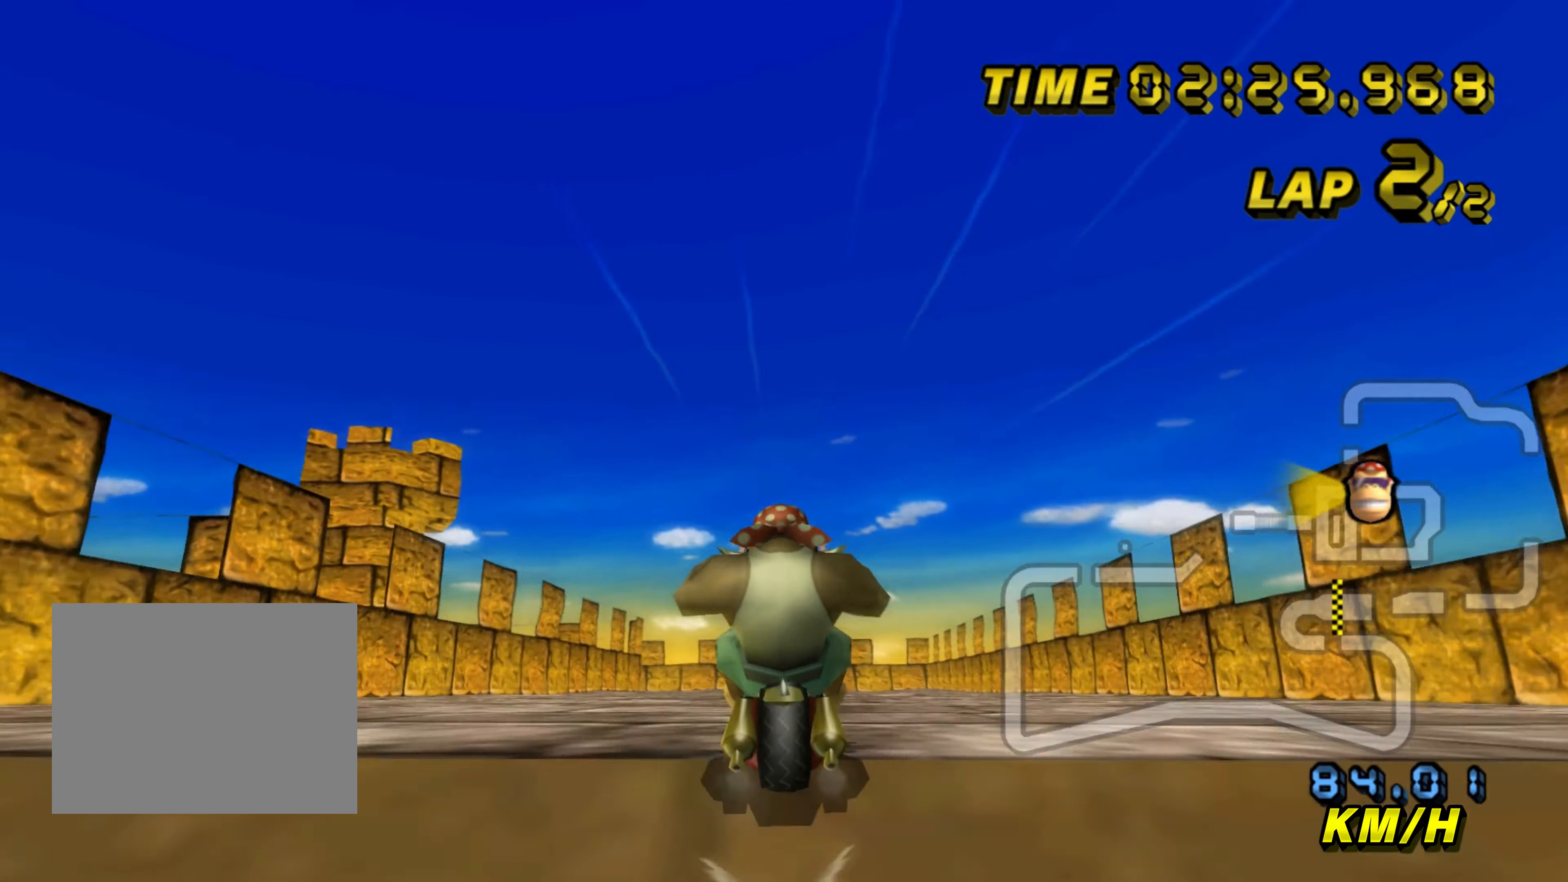
{"buttons": ["A"], "left_stick": "left"}
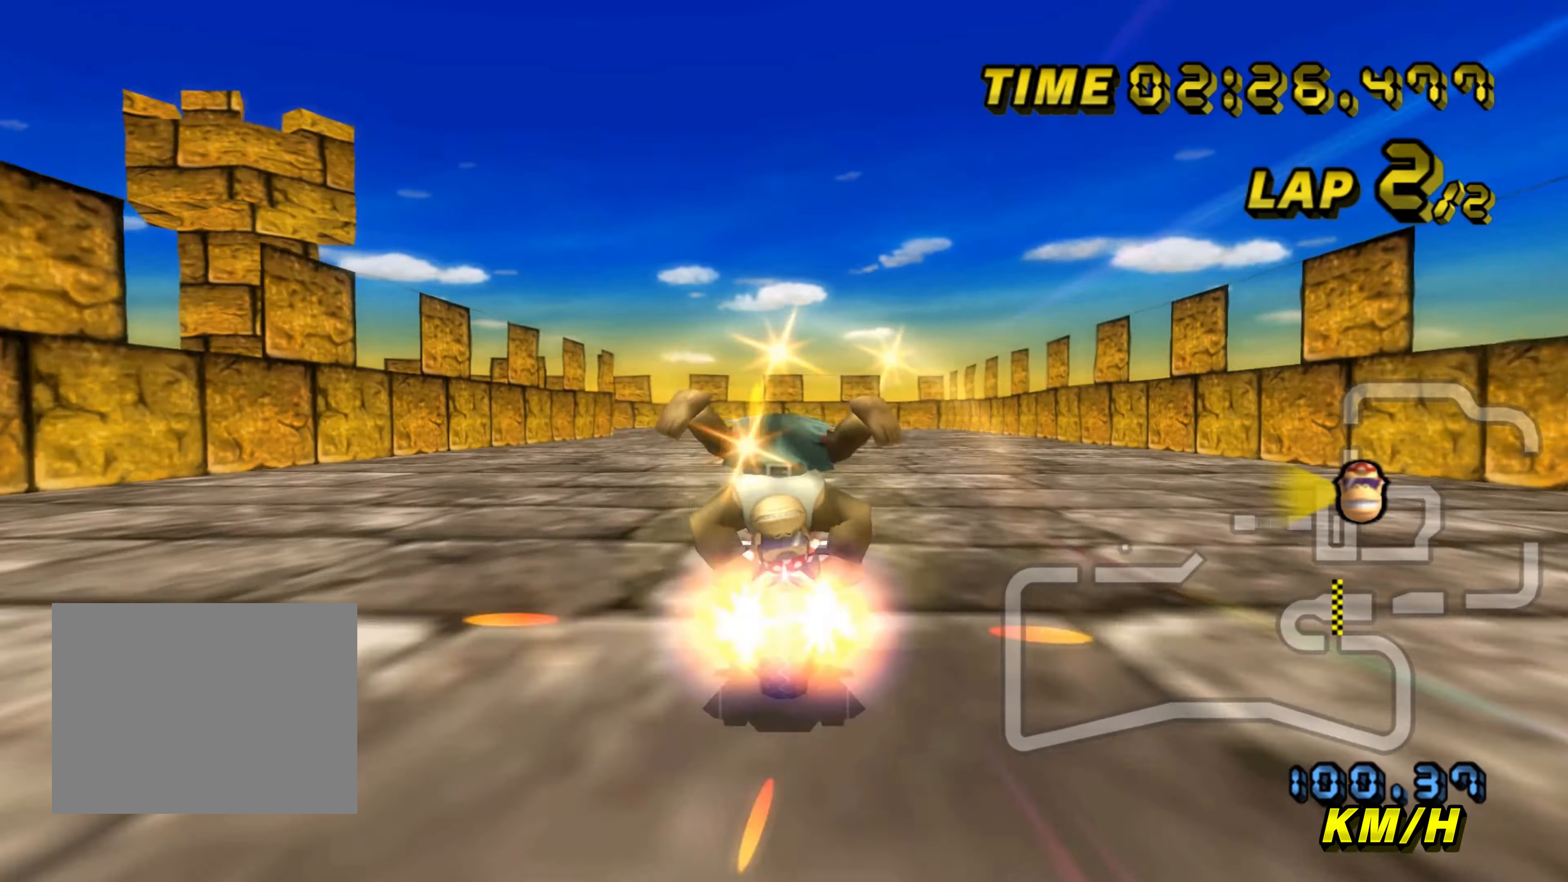
{"buttons": ["A"], "left_stick": "center", "events": [[267, "left_stick", "center"]]}
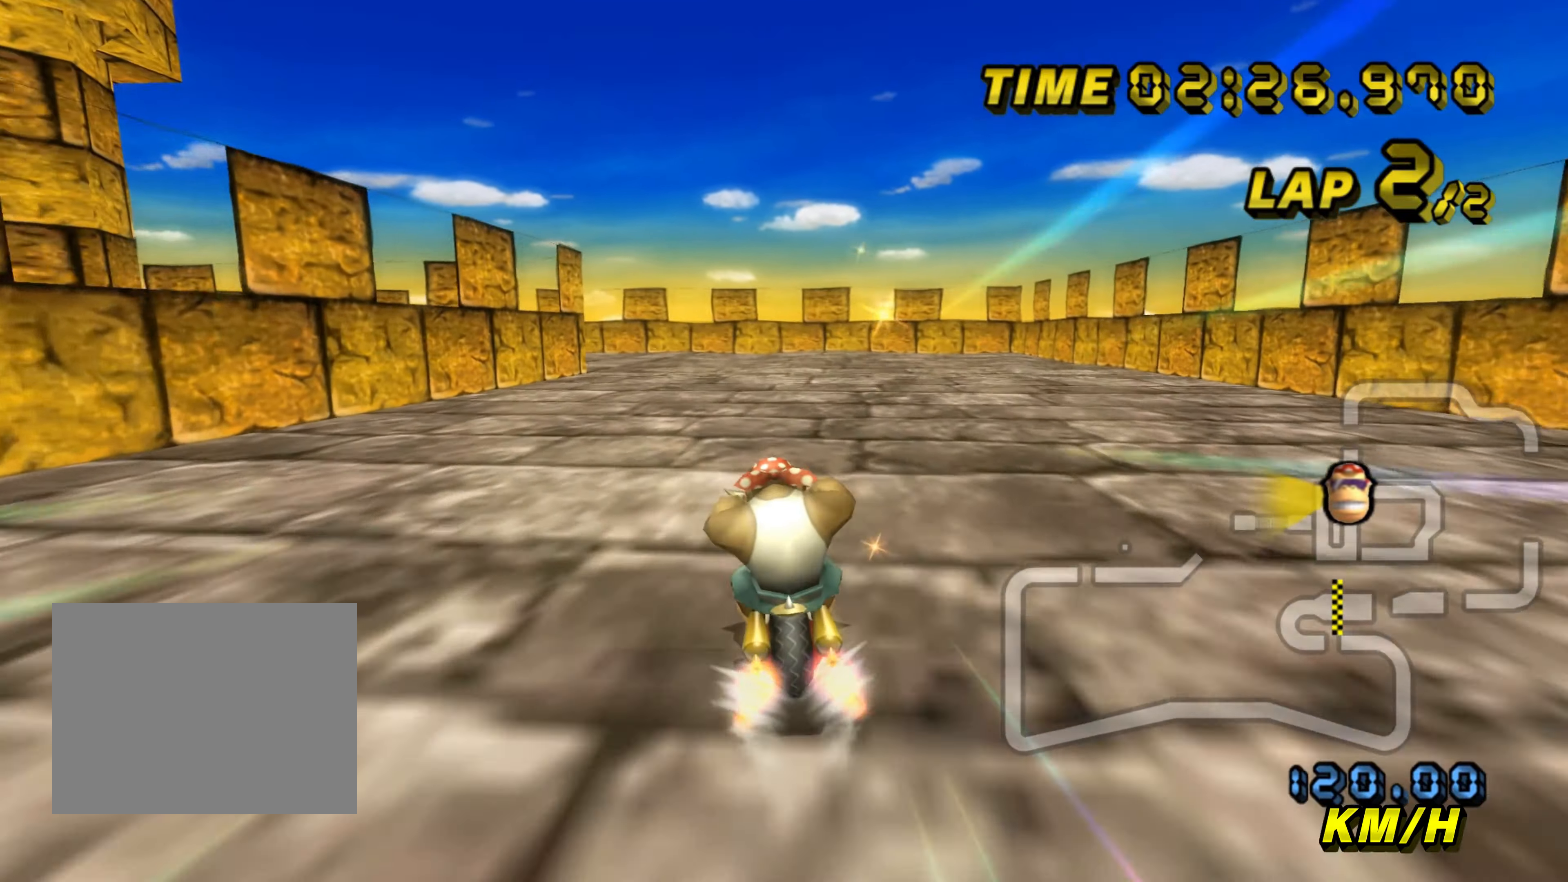
{"buttons": ["A", "R1"], "left_stick": "down-left", "events": [[117, "R1", "down"], [250, "left_stick", "left"], [433, "left_stick", "down-left"]]}